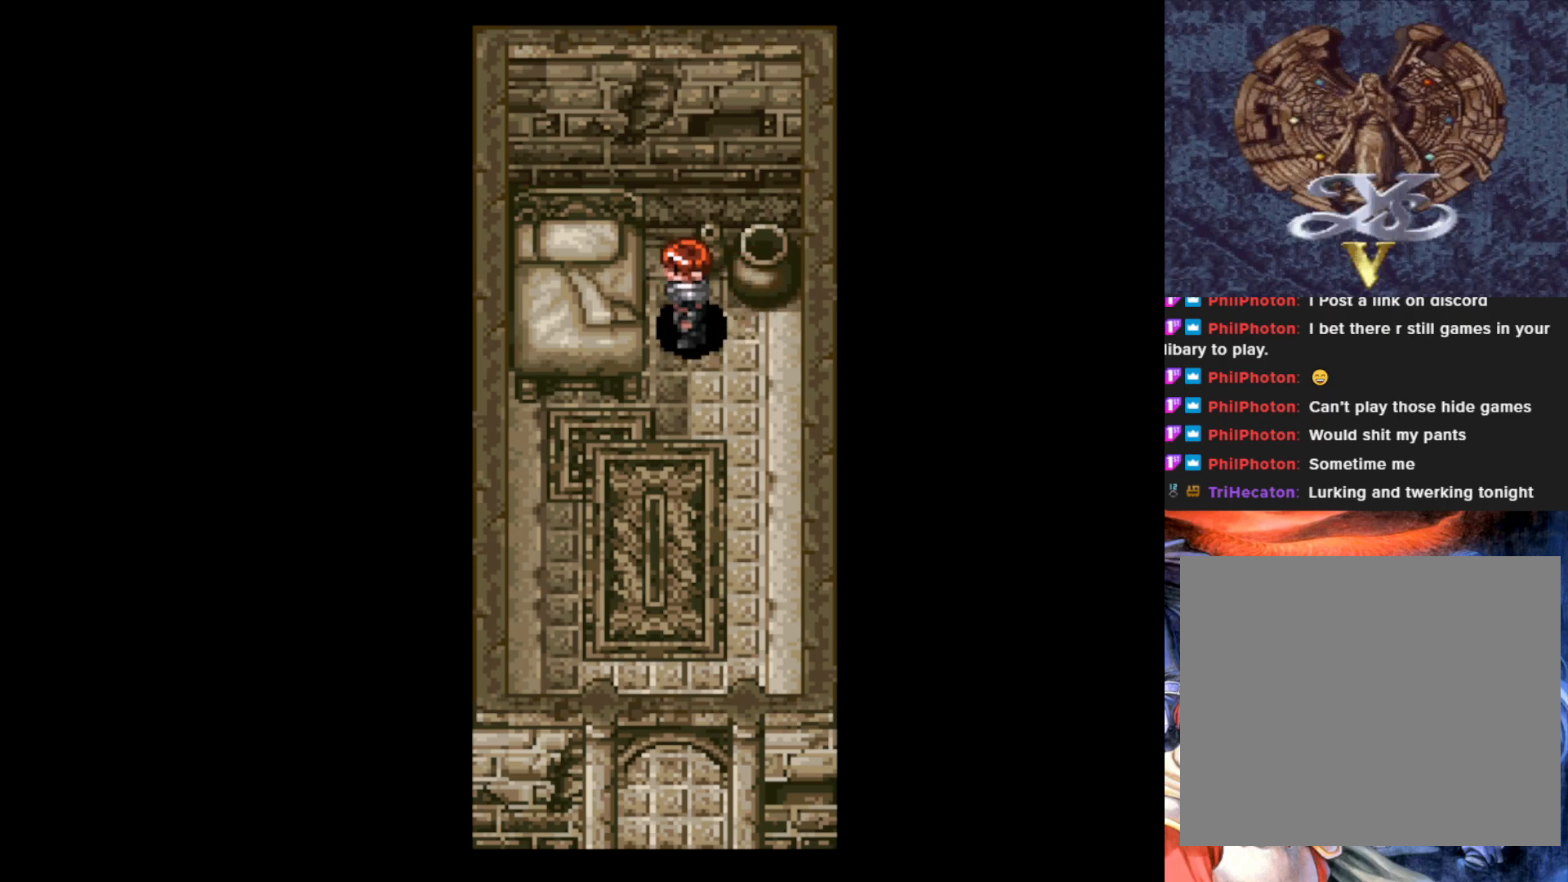
Gameplay with a controller (PlayStation layout); each line is a JSON object with the inputs held at the frame after it. "events" lists button and stick changes between this image and that frame as [ms after this image, input, new state], when the widget could be followed in between. Not read: right_stick.
{"buttons": [], "left_stick": "center", "events": [[50, "DPAD_LEFT", "up"], [50, "DPAD_UP", "down"], [134, "DPAD_LEFT", "down"], [167, "DPAD_UP", "up"], [317, "CROSS", "down"], [467, "CROSS", "up"], [501, "DPAD_LEFT", "up"]]}
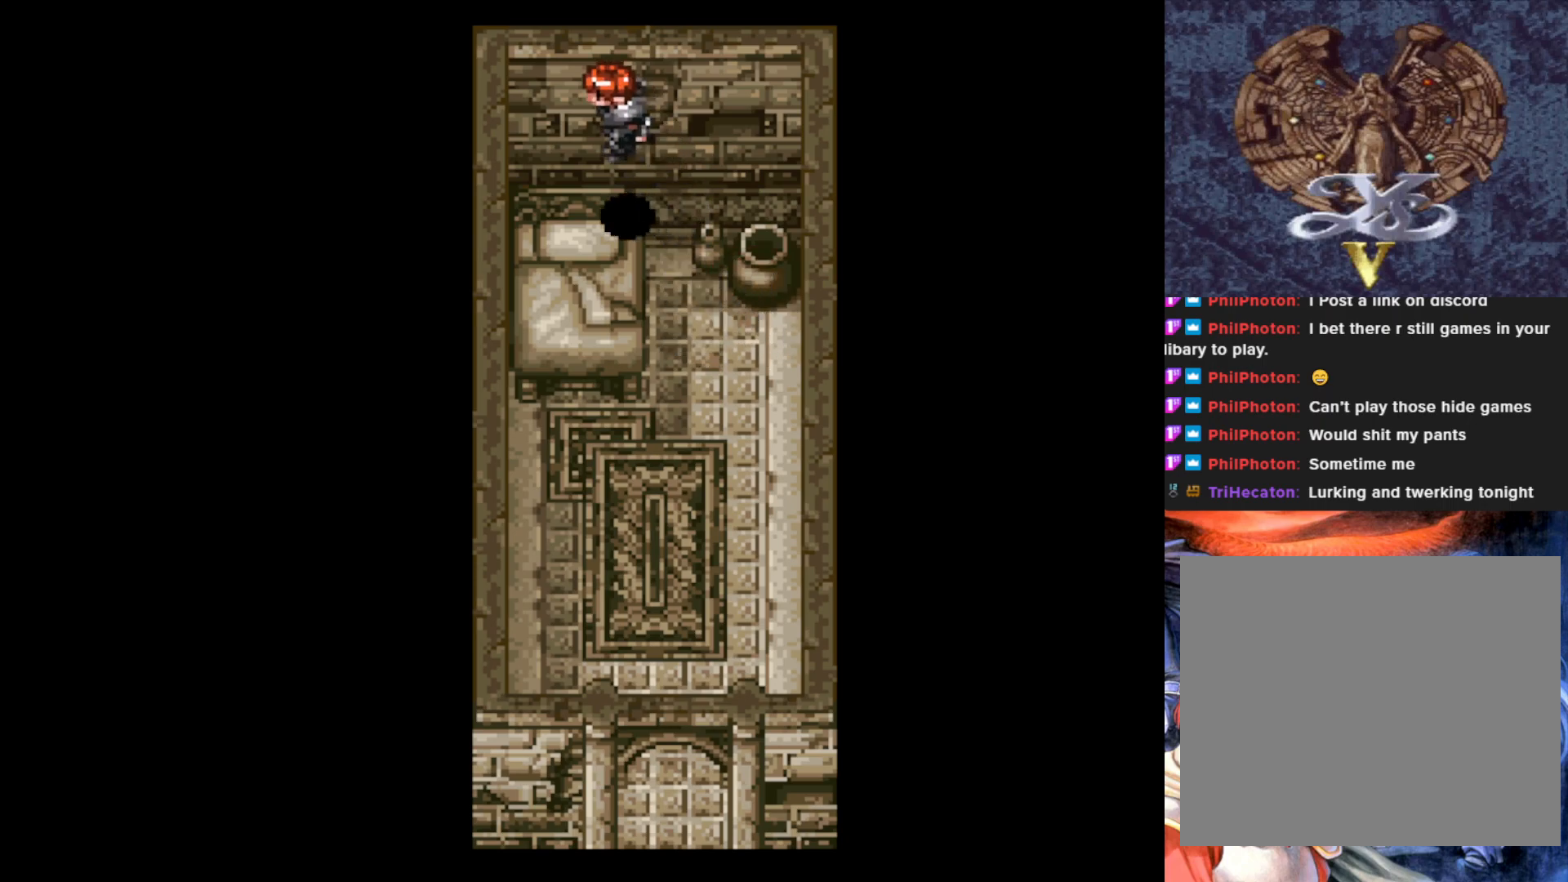
{"buttons": ["DPAD_DOWN"], "left_stick": "center", "events": [[50, "CROSS", "down"], [200, "CROSS", "up"], [400, "DPAD_DOWN", "down"]]}
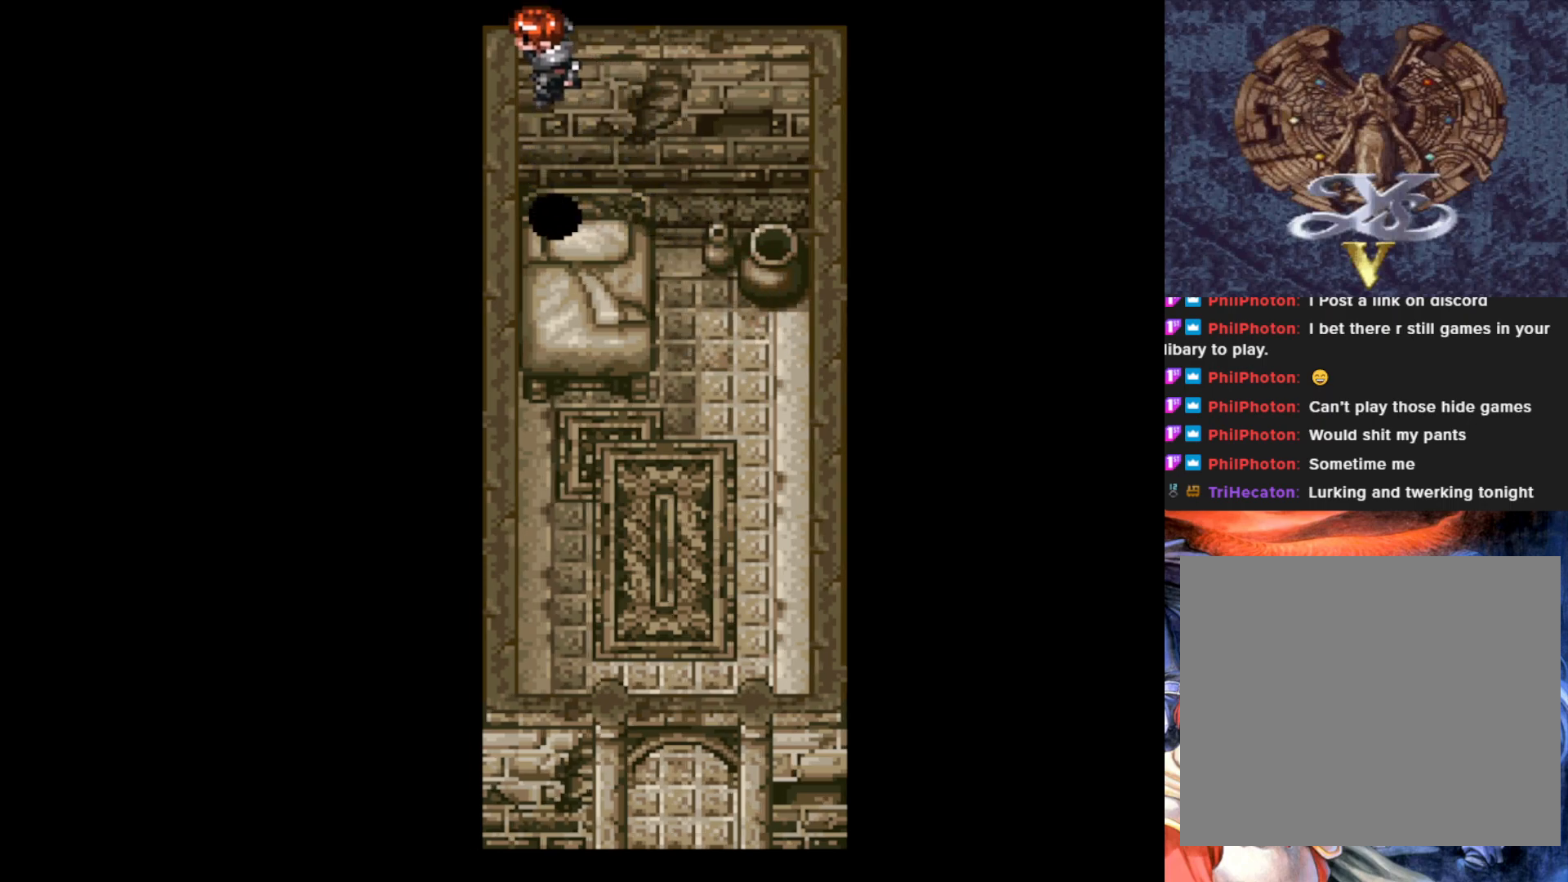
{"buttons": ["DPAD_DOWN"], "left_stick": "center", "events": [[50, "DPAD_DOWN", "up"], [434, "DPAD_DOWN", "down"]]}
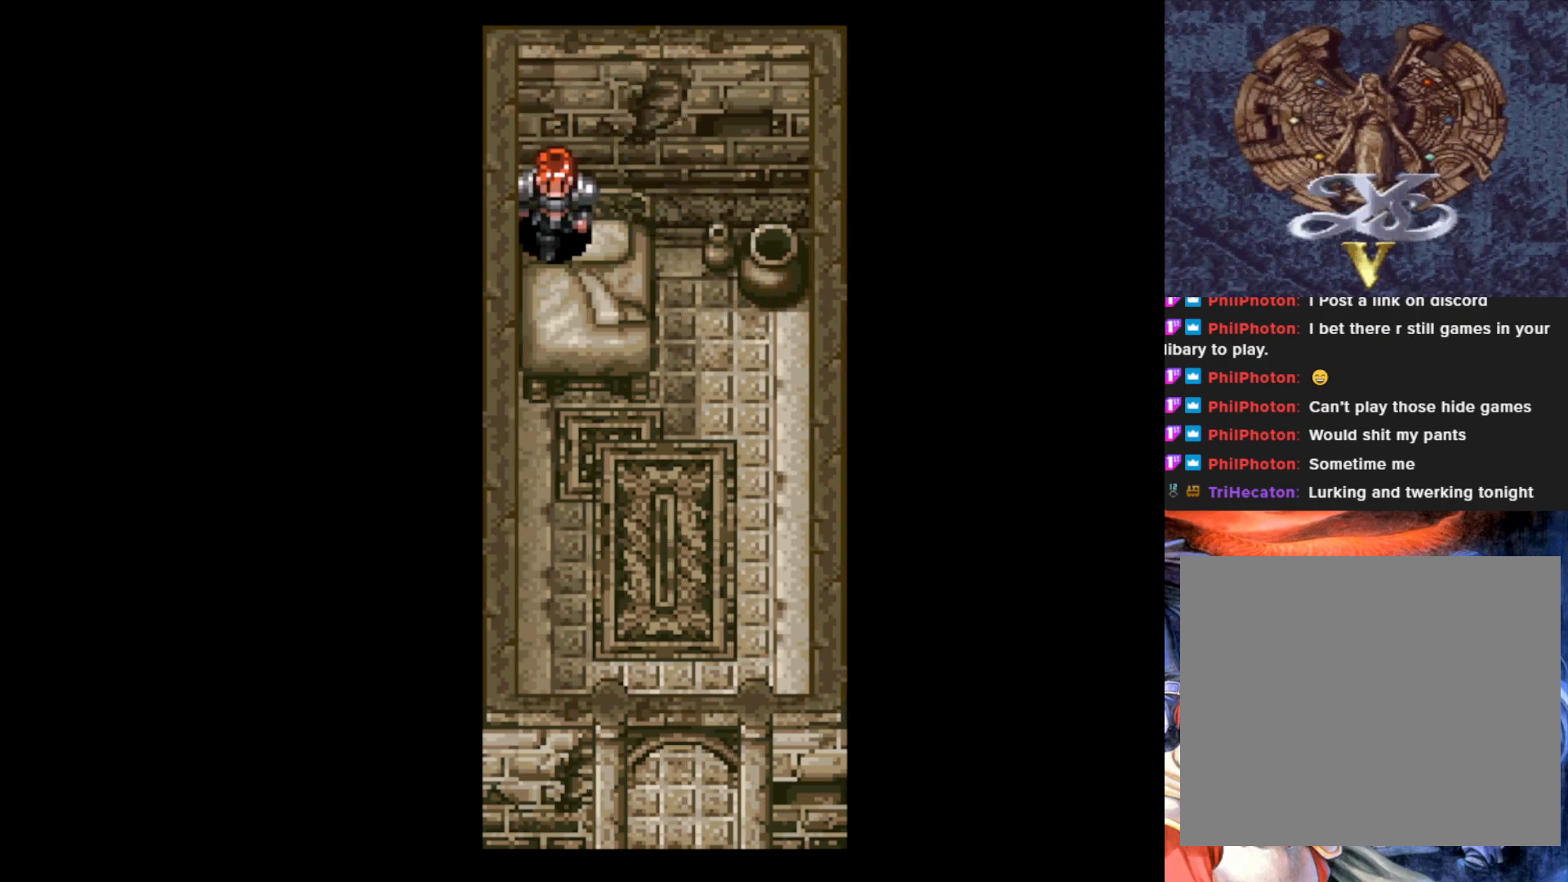
{"buttons": ["DPAD_UP"], "left_stick": "center", "events": [[117, "DPAD_DOWN", "up"], [283, "DPAD_RIGHT", "down"], [367, "DPAD_RIGHT", "up"], [484, "DPAD_UP", "down"]]}
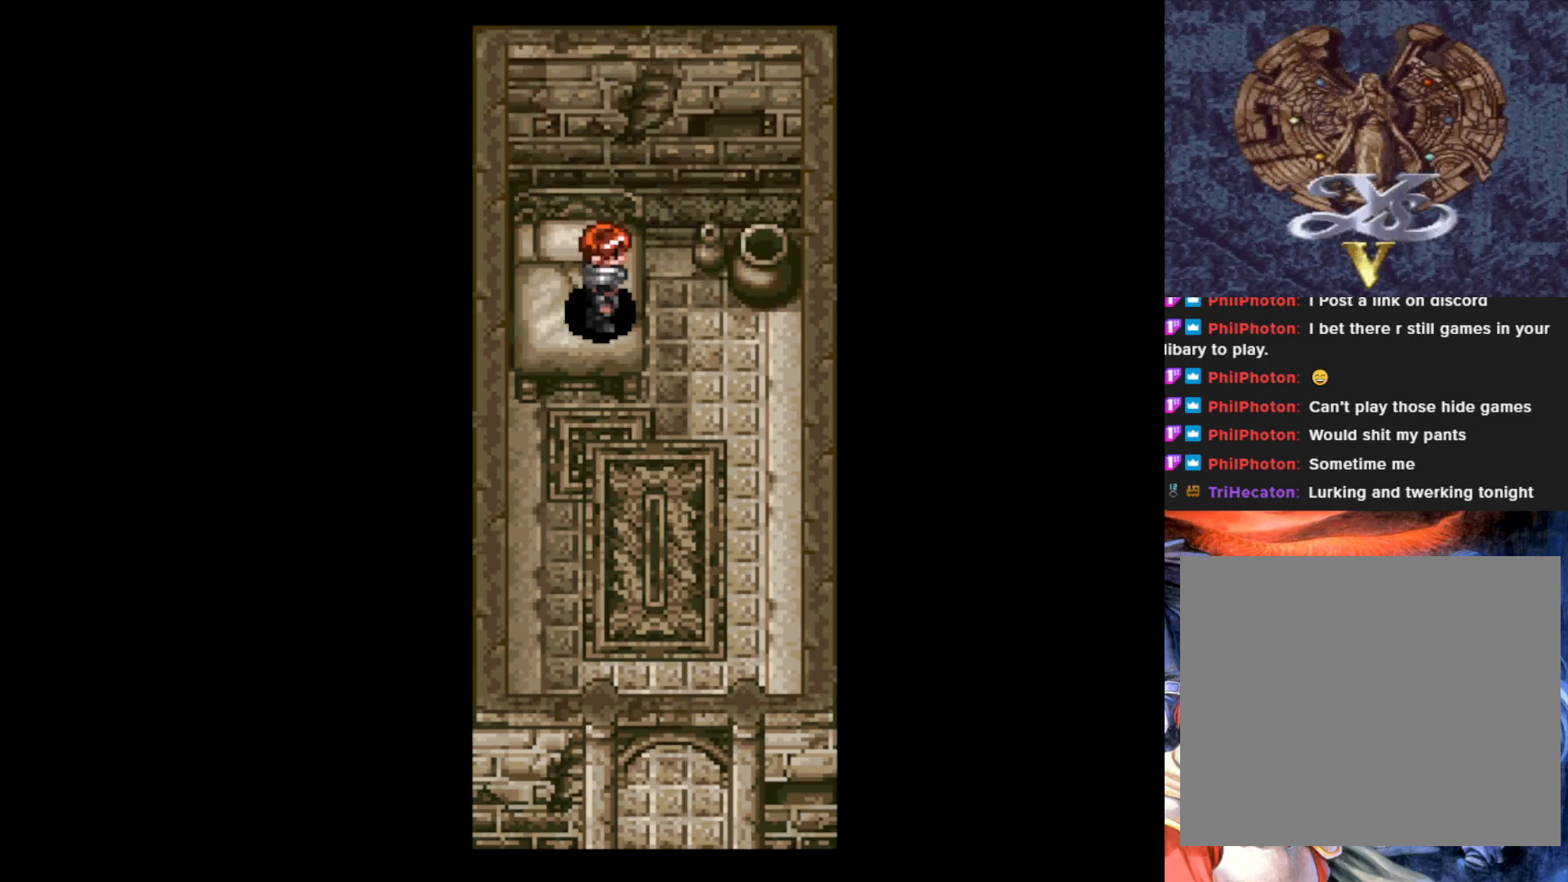
{"buttons": [], "left_stick": "center", "events": [[334, "DPAD_RIGHT", "down"], [367, "DPAD_RIGHT", "up"], [417, "DPAD_UP", "up"]]}
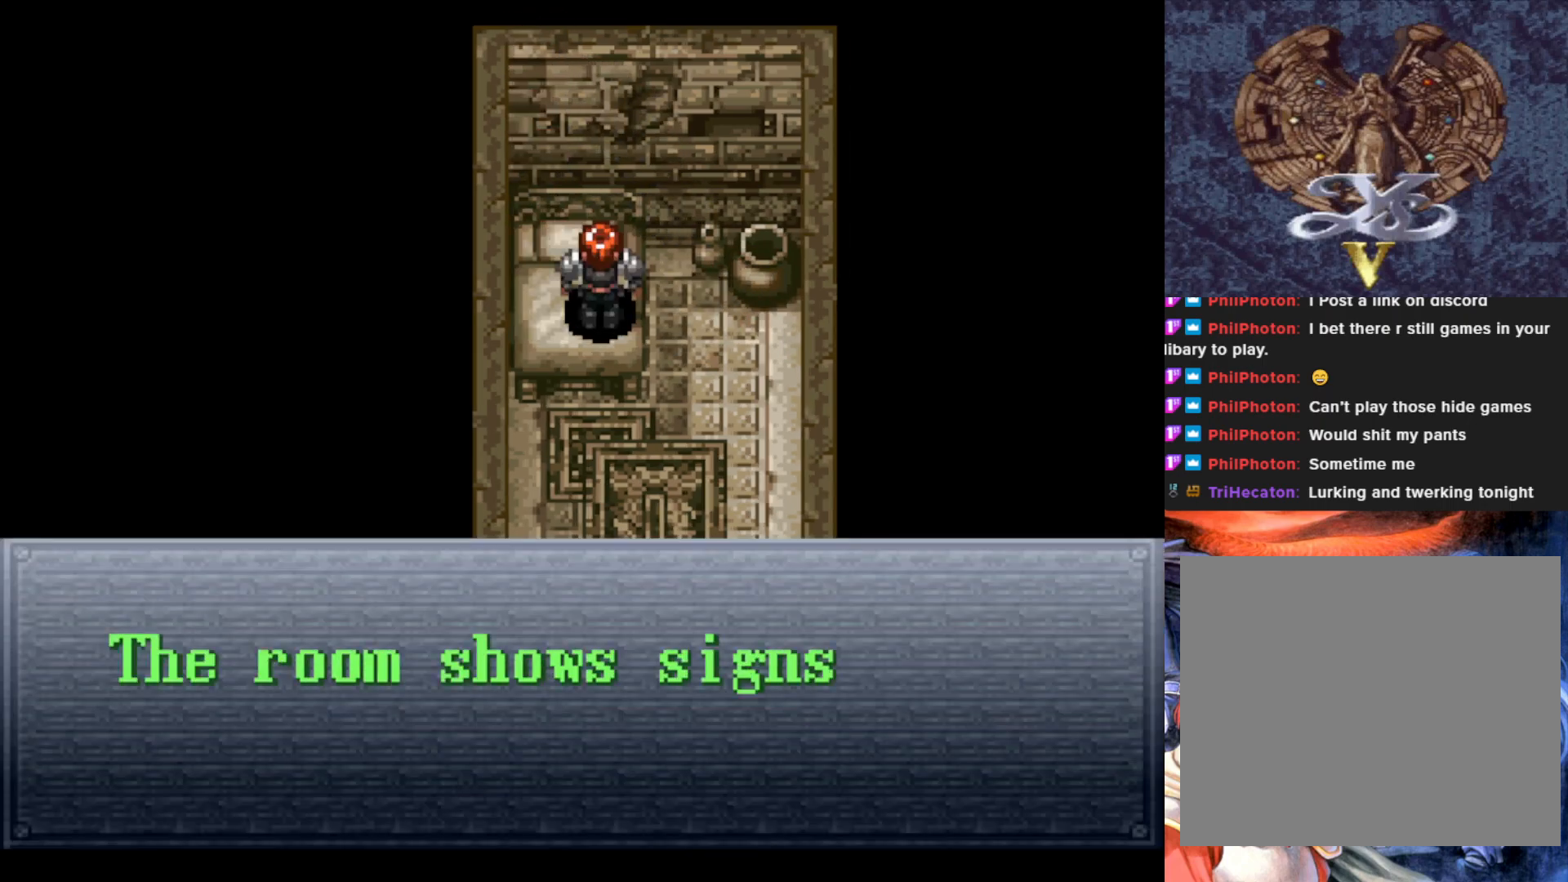
{"buttons": [], "left_stick": "center", "events": []}
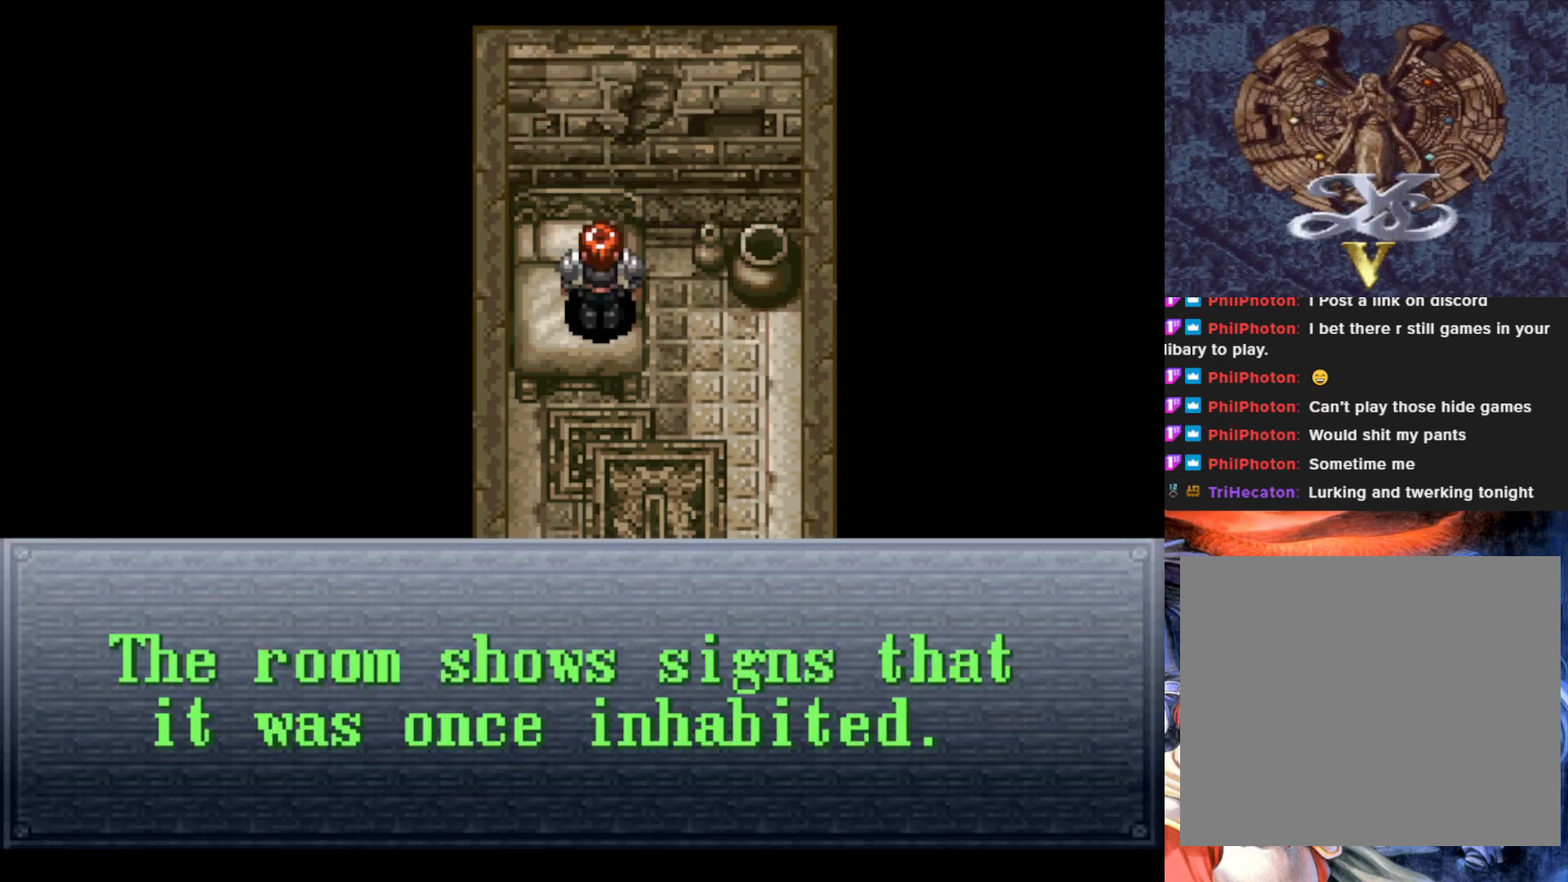
{"buttons": [], "left_stick": "center", "events": []}
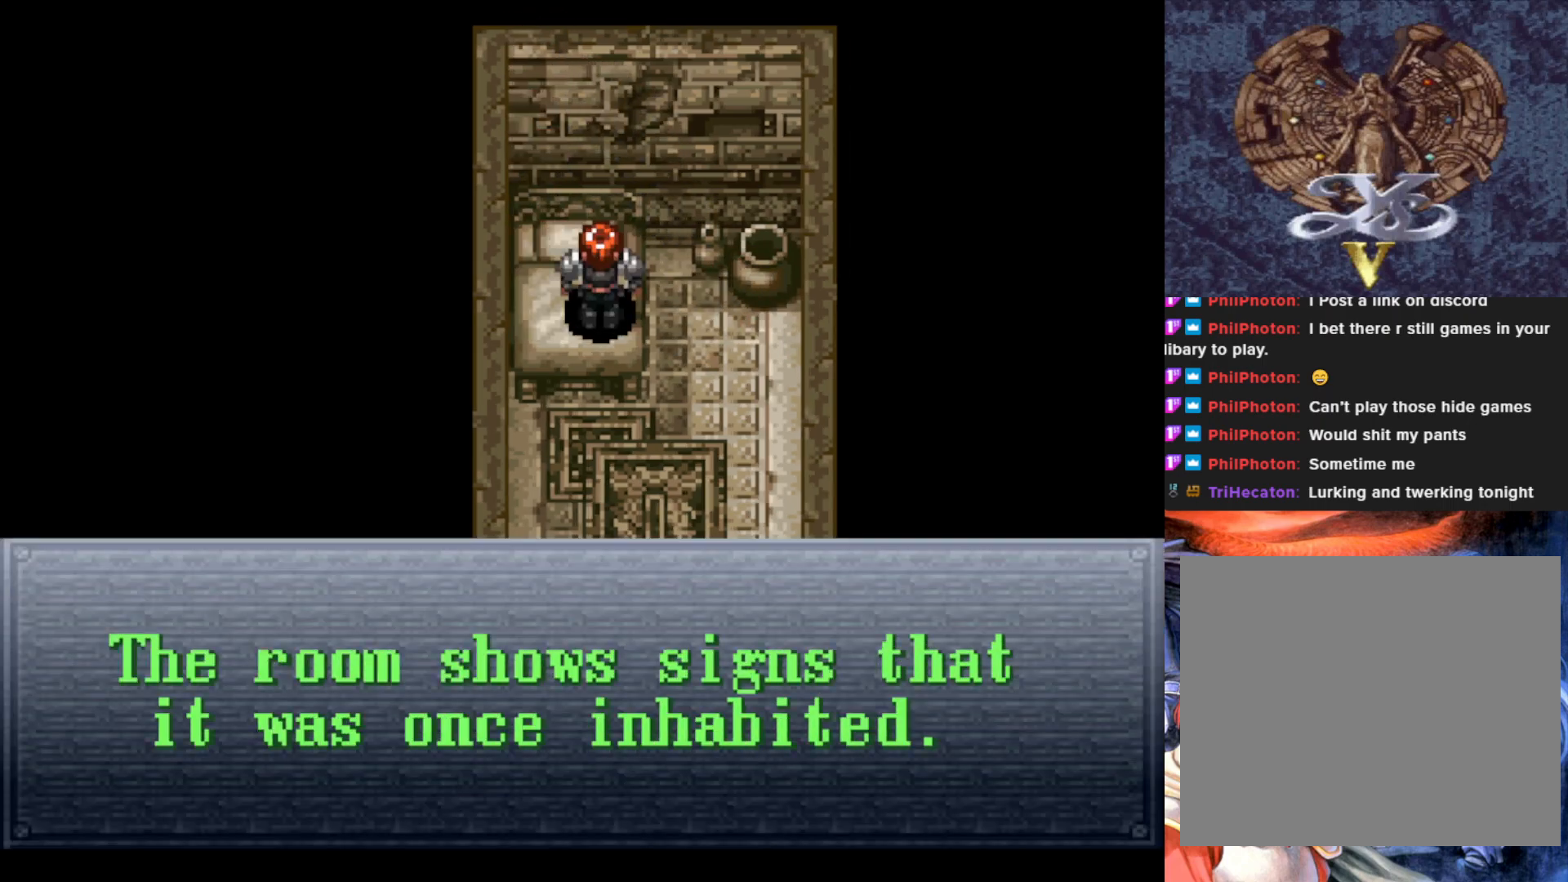
{"buttons": [], "left_stick": "center", "events": []}
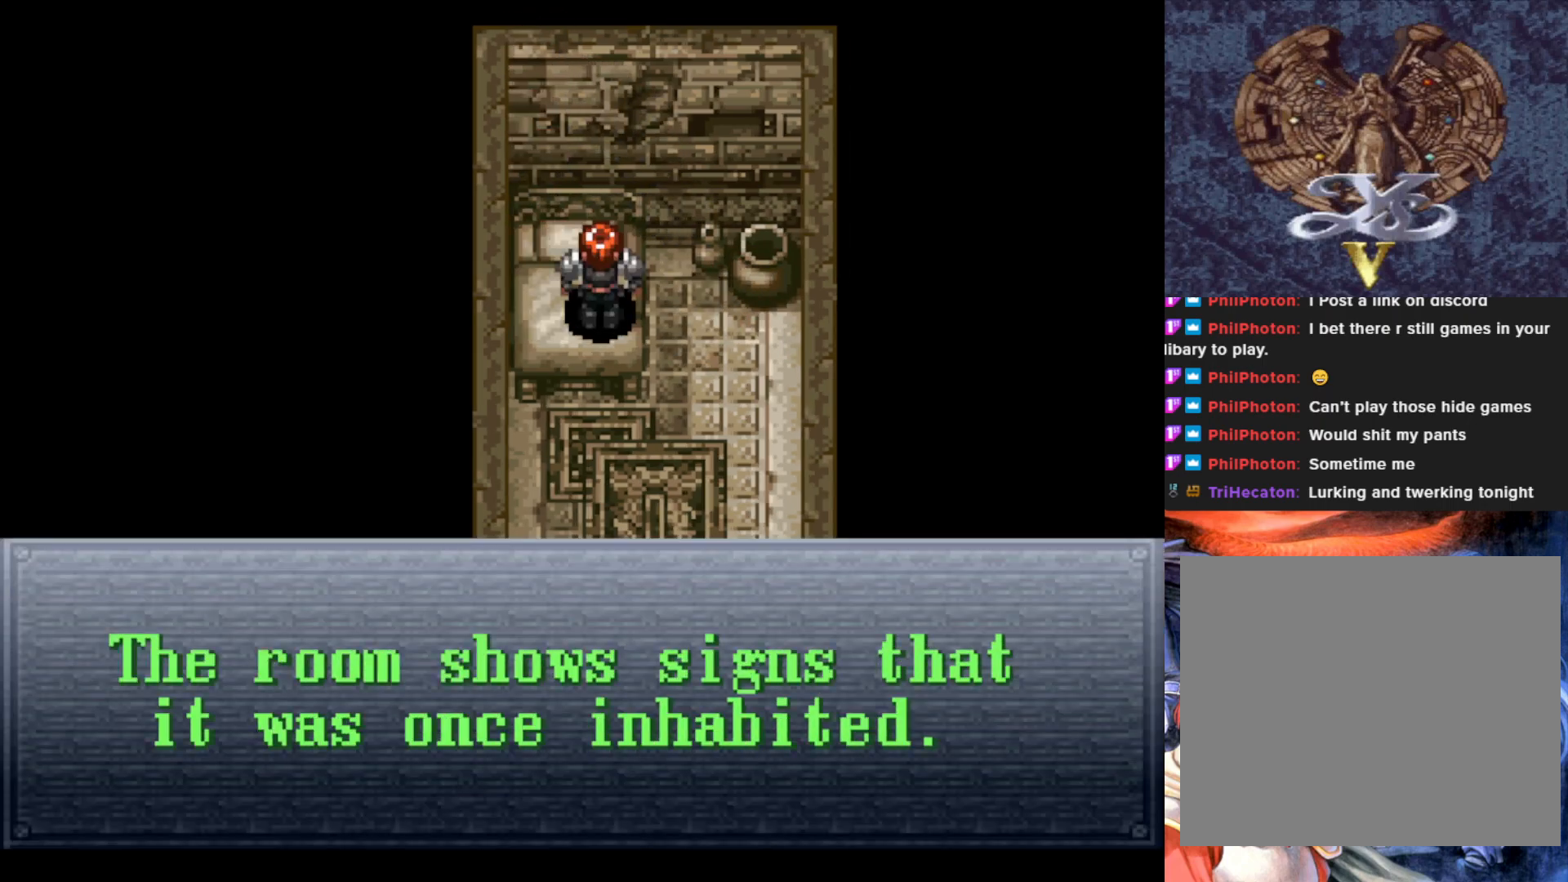
{"buttons": [], "left_stick": "center", "events": []}
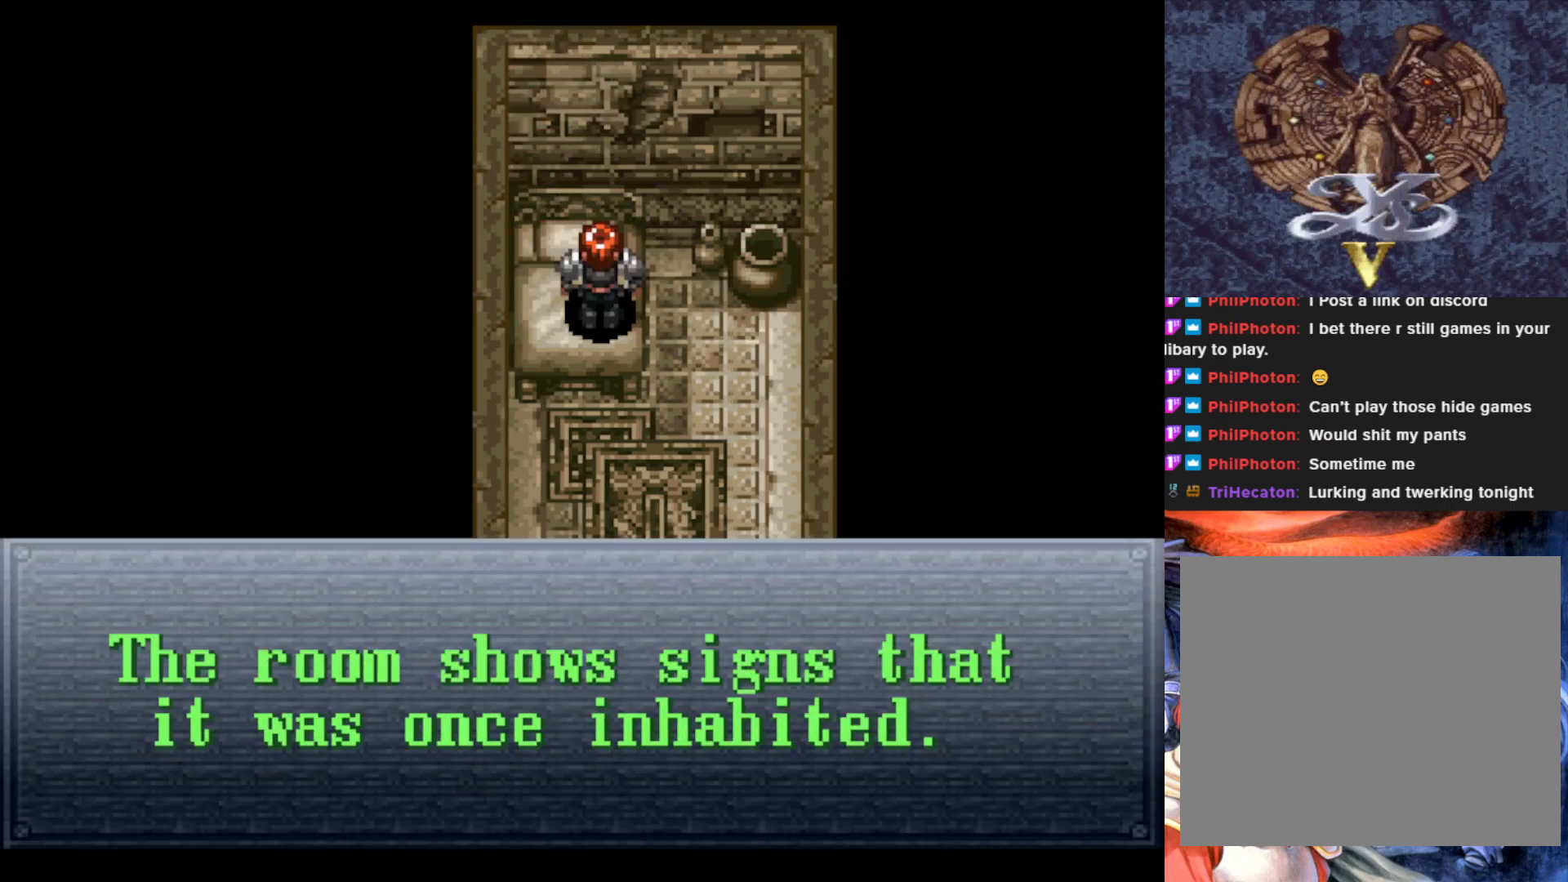
{"buttons": [], "left_stick": "center", "events": []}
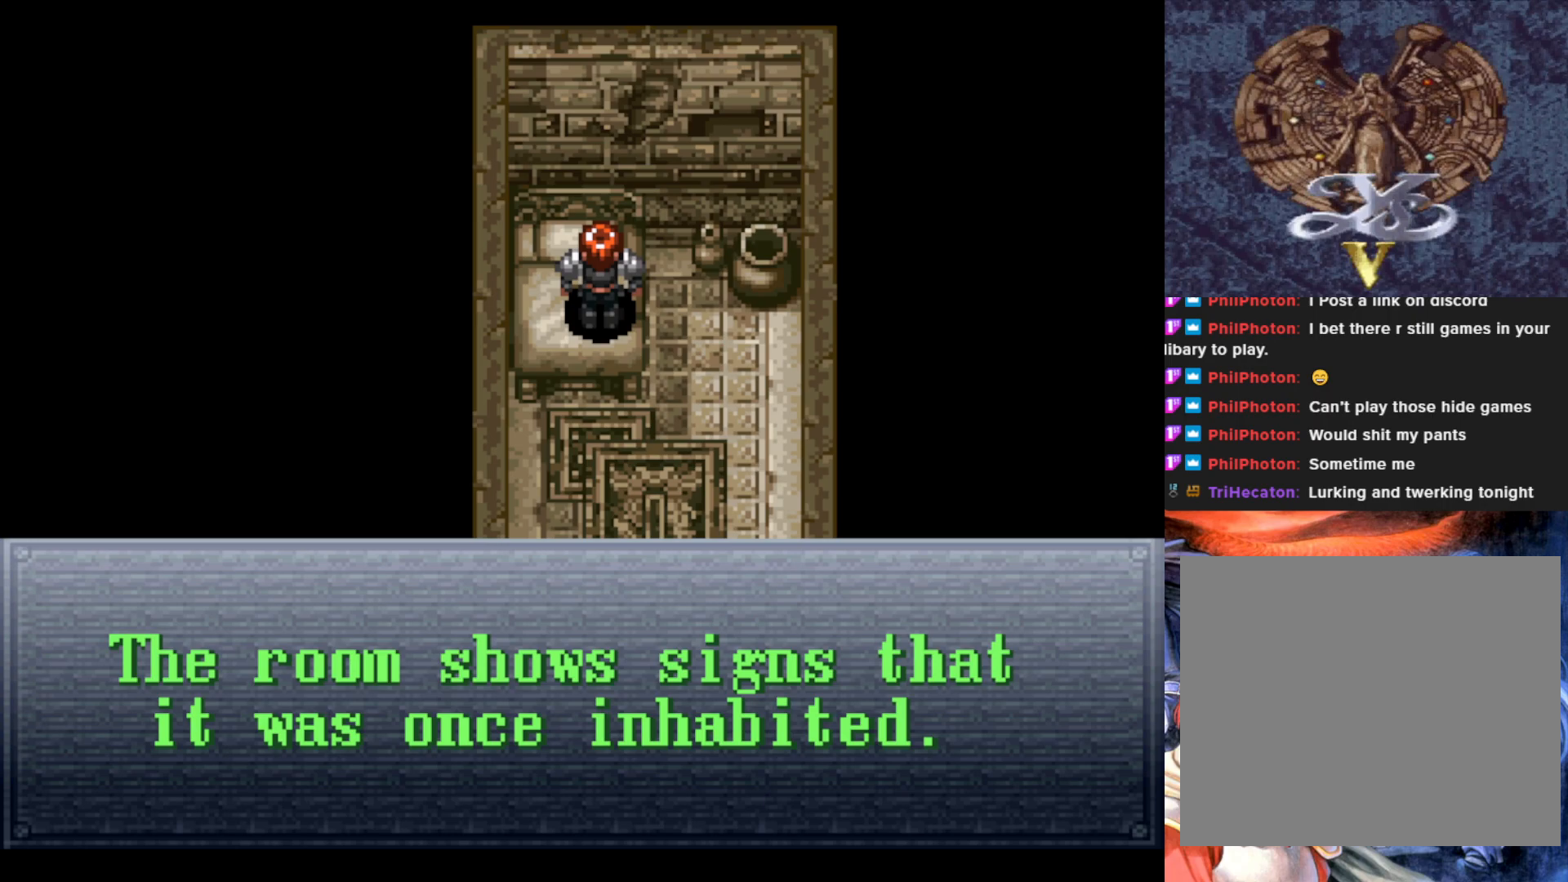
{"buttons": [], "left_stick": "center", "events": [[117, "CROSS", "down"], [284, "CROSS", "up"]]}
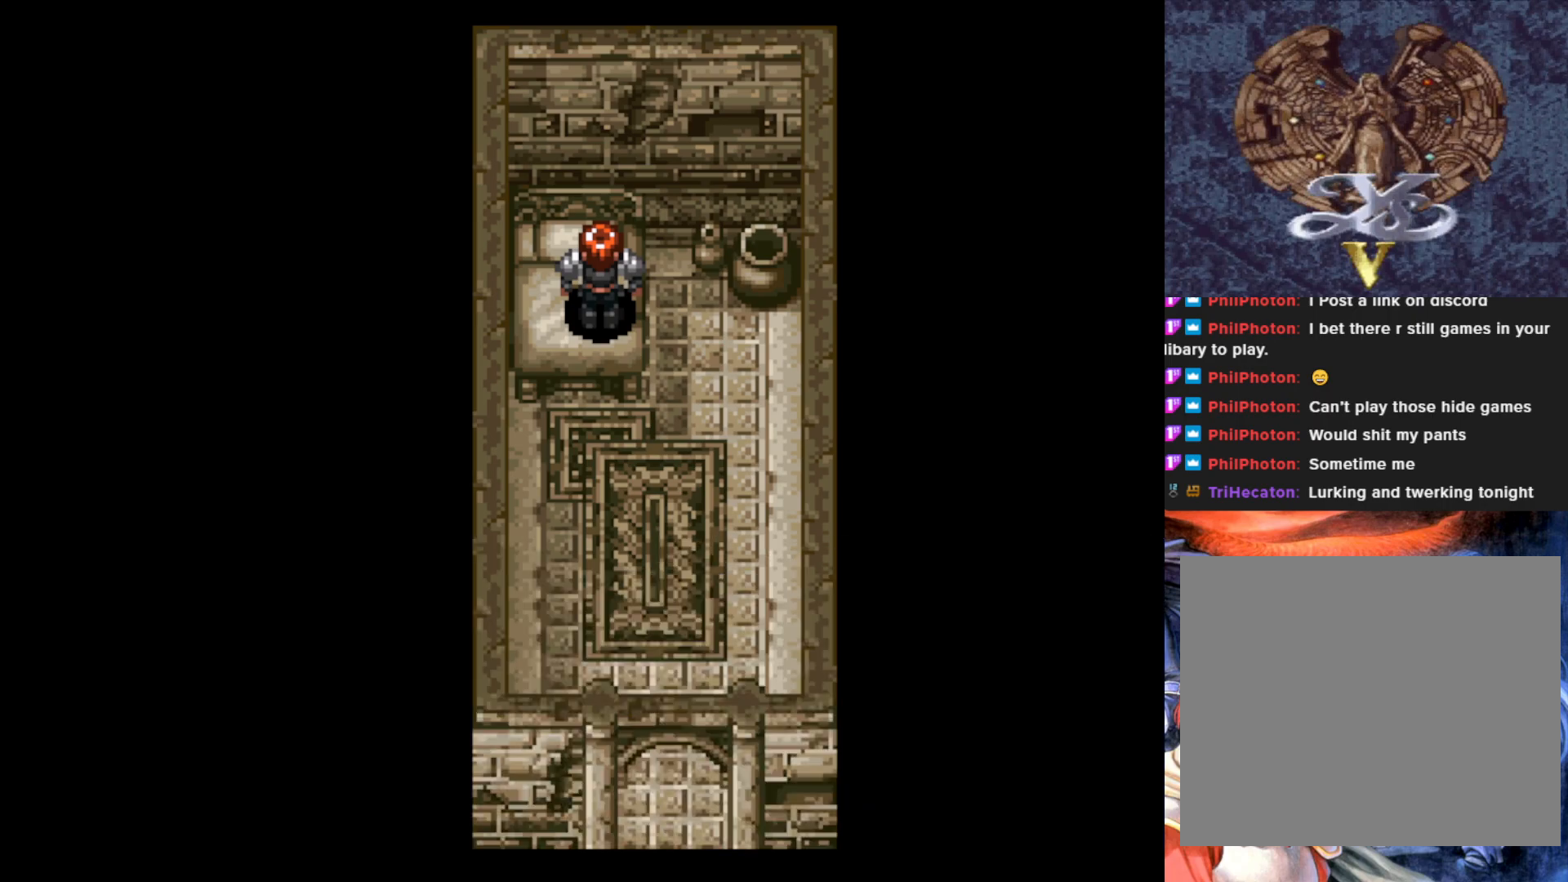
{"buttons": [], "left_stick": "center", "events": [[167, "DPAD_UP", "down"], [417, "DPAD_UP", "up"]]}
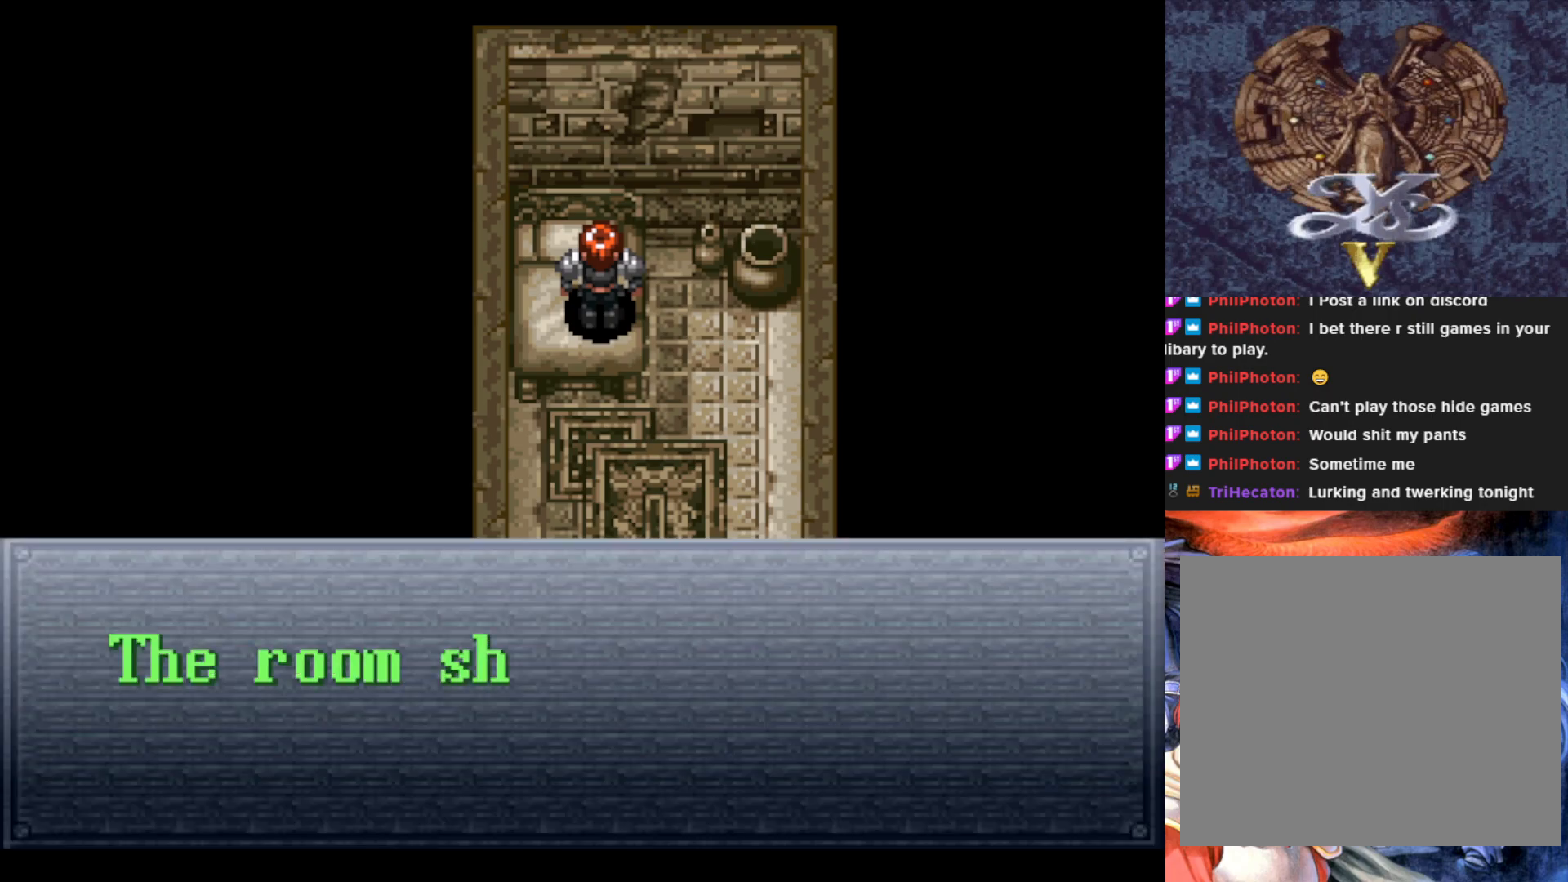
{"buttons": [], "left_stick": "center", "events": []}
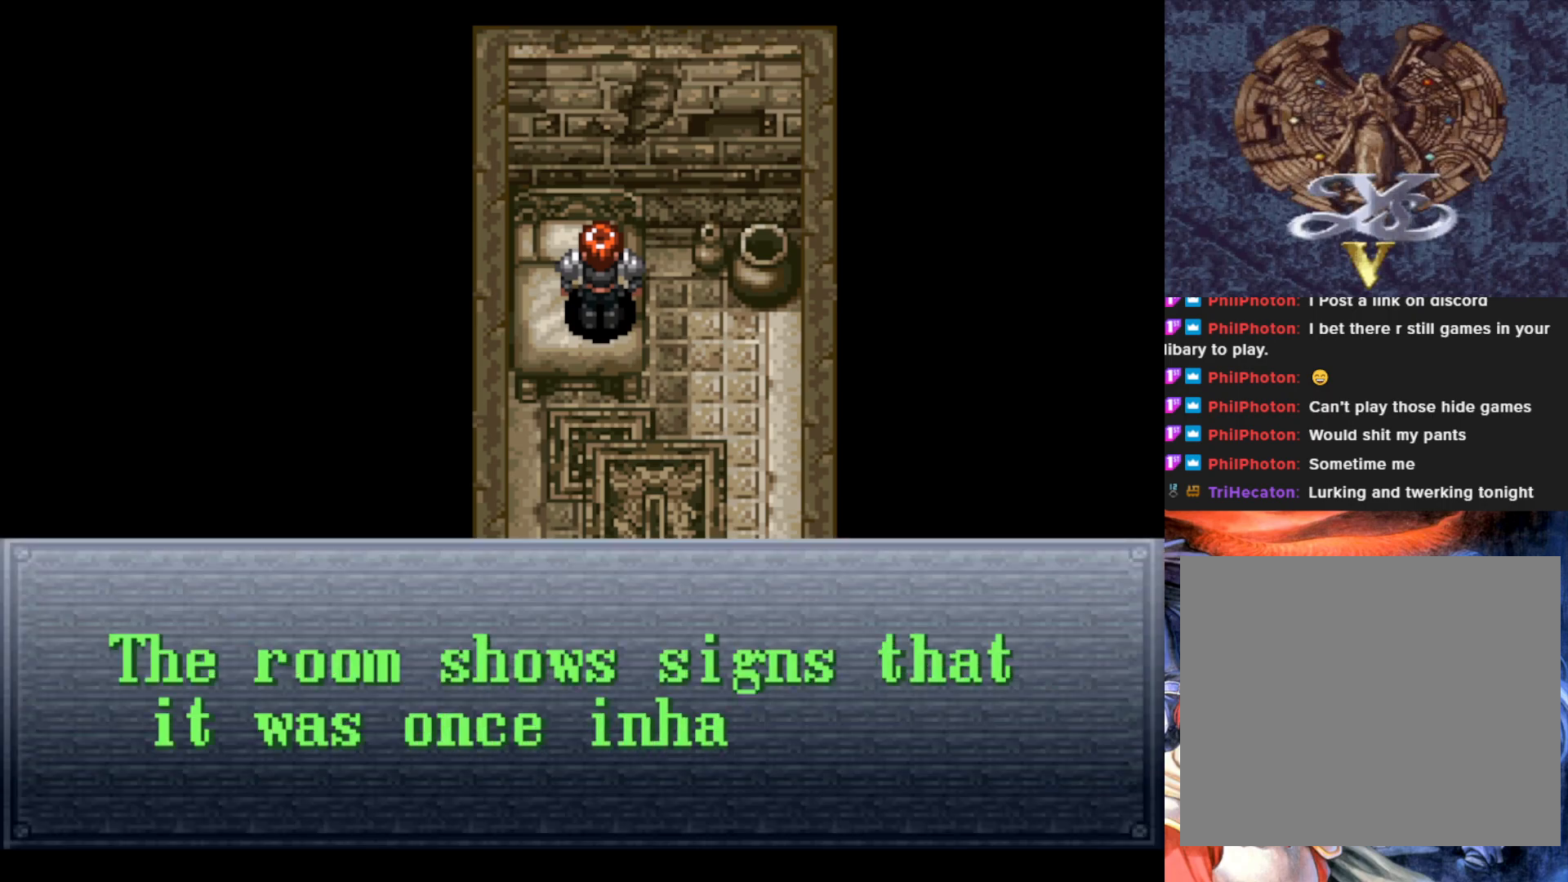
{"buttons": [], "left_stick": "center", "events": [[333, "CROSS", "down"], [467, "CROSS", "up"]]}
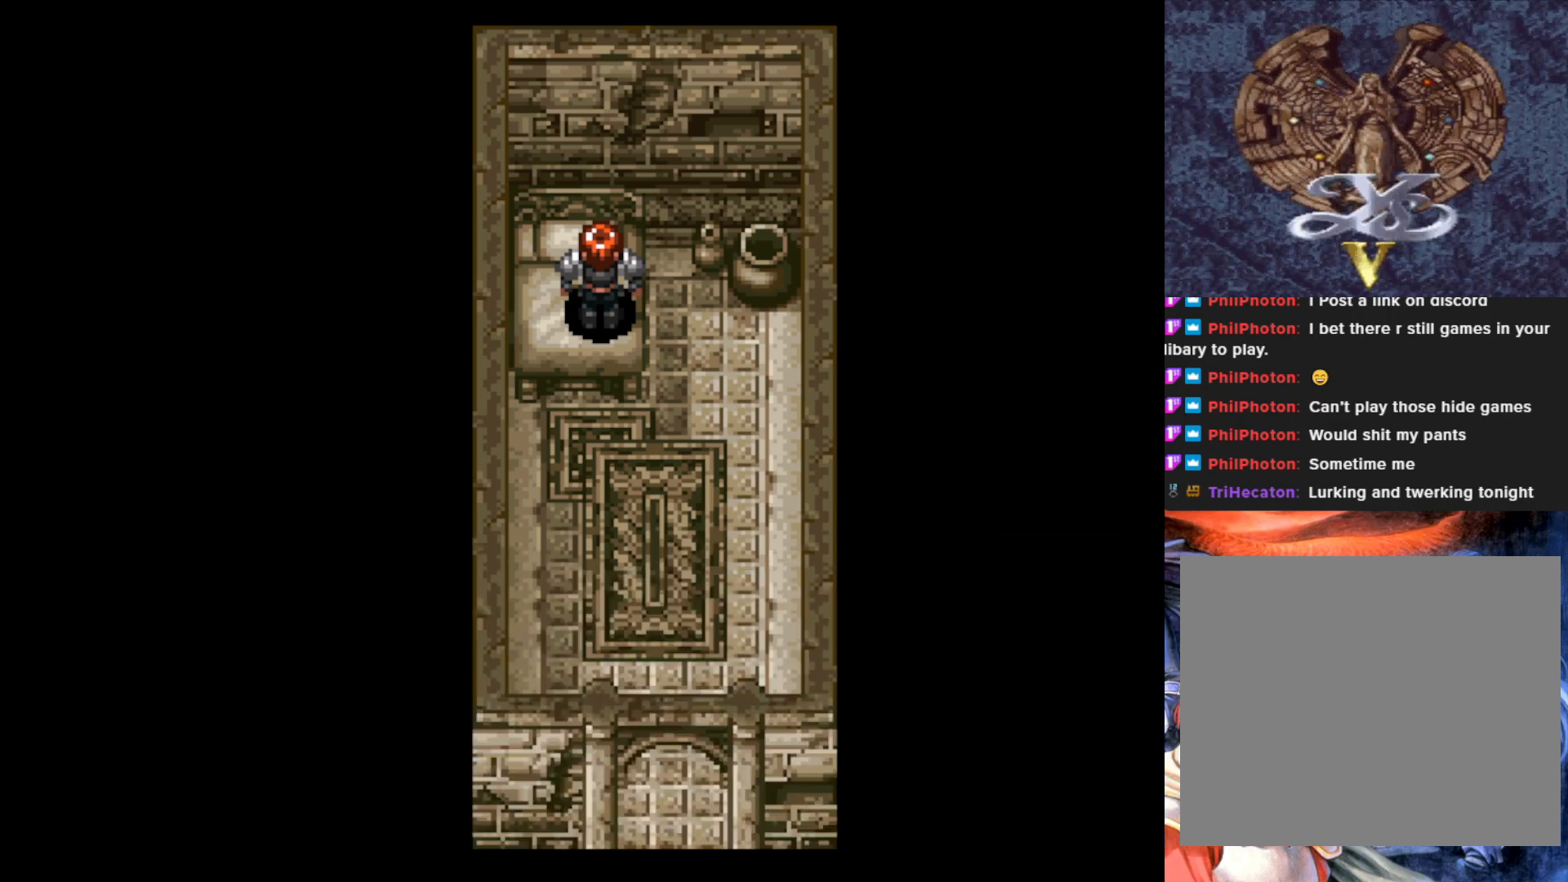
{"buttons": ["DPAD_DOWN"], "left_stick": "center", "events": [[184, "DPAD_DOWN", "down"]]}
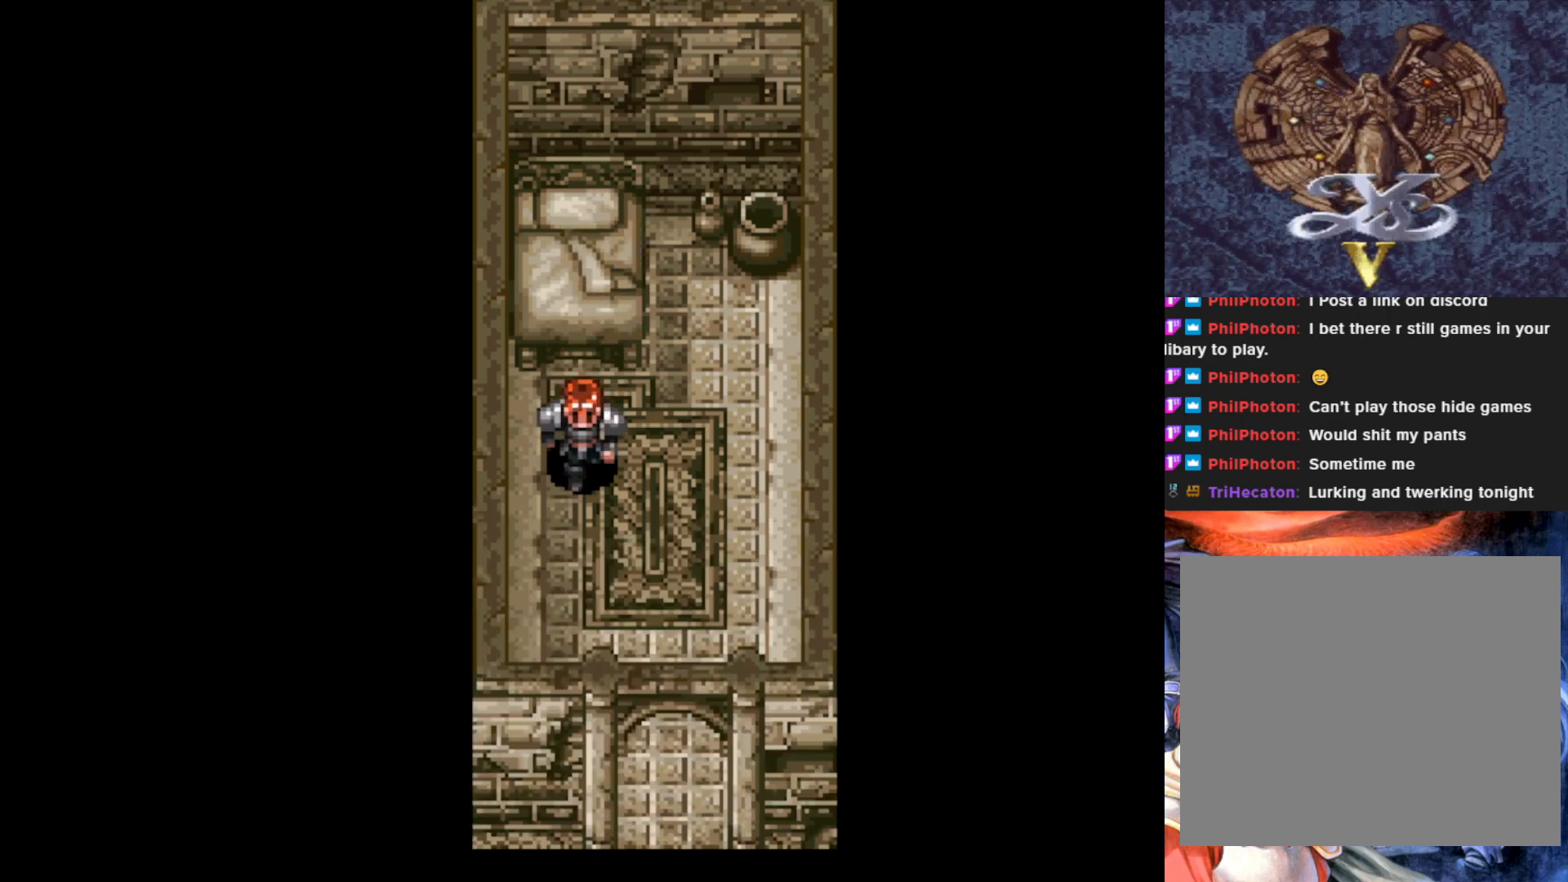
{"buttons": ["CROSS", "DPAD_UP"], "left_stick": "center", "events": [[50, "DPAD_DOWN", "up"], [184, "DPAD_UP", "down"], [501, "CROSS", "down"]]}
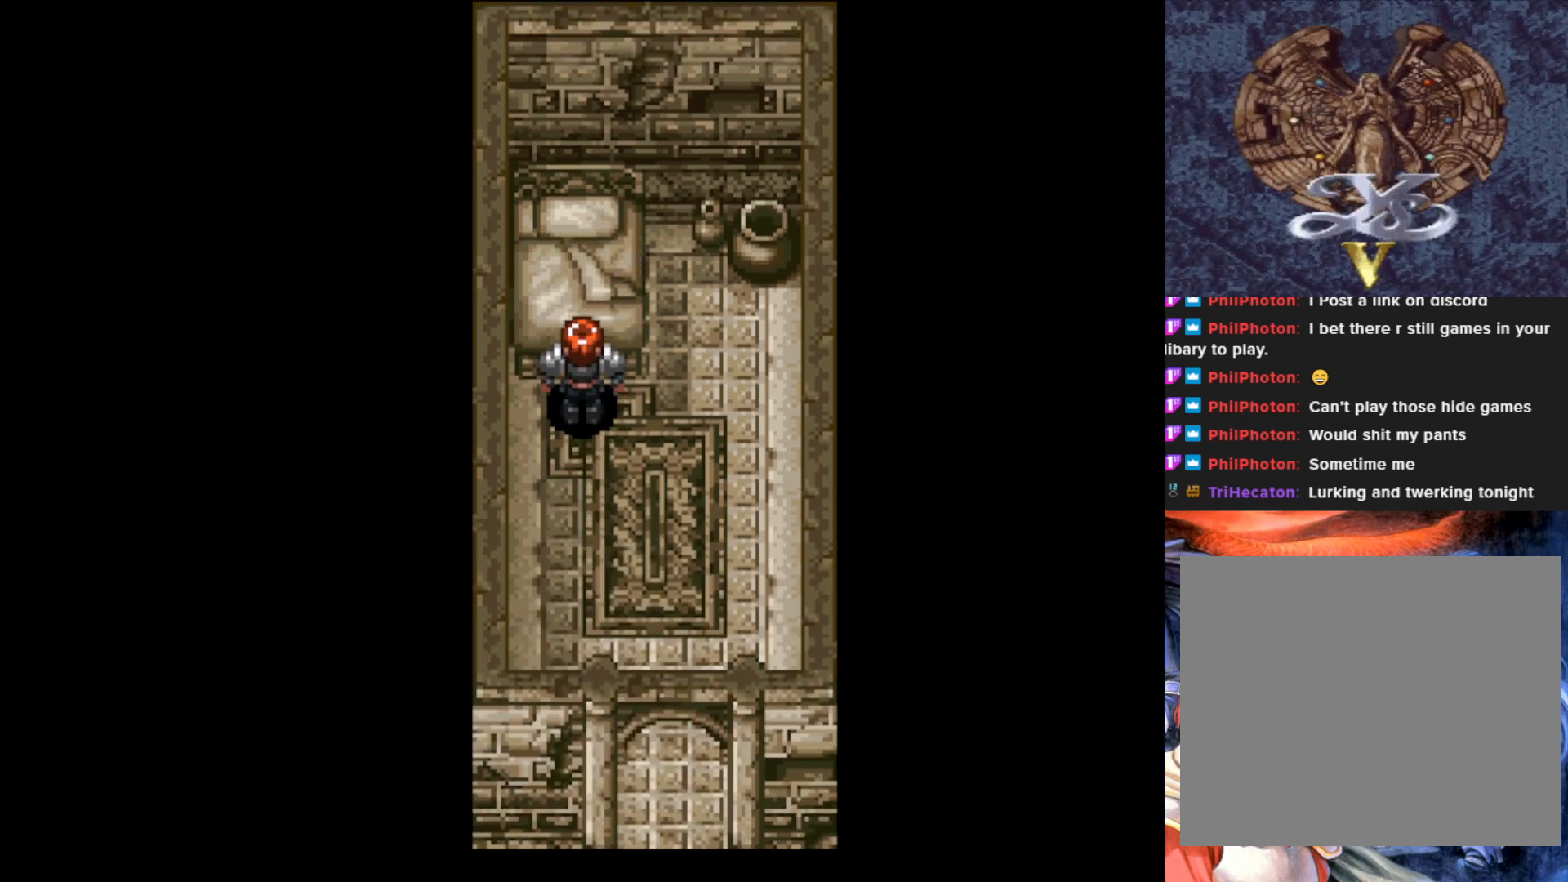
{"buttons": ["CROSS"], "left_stick": "center", "events": [[116, "CROSS", "up"], [116, "DPAD_UP", "up"], [400, "CROSS", "down"]]}
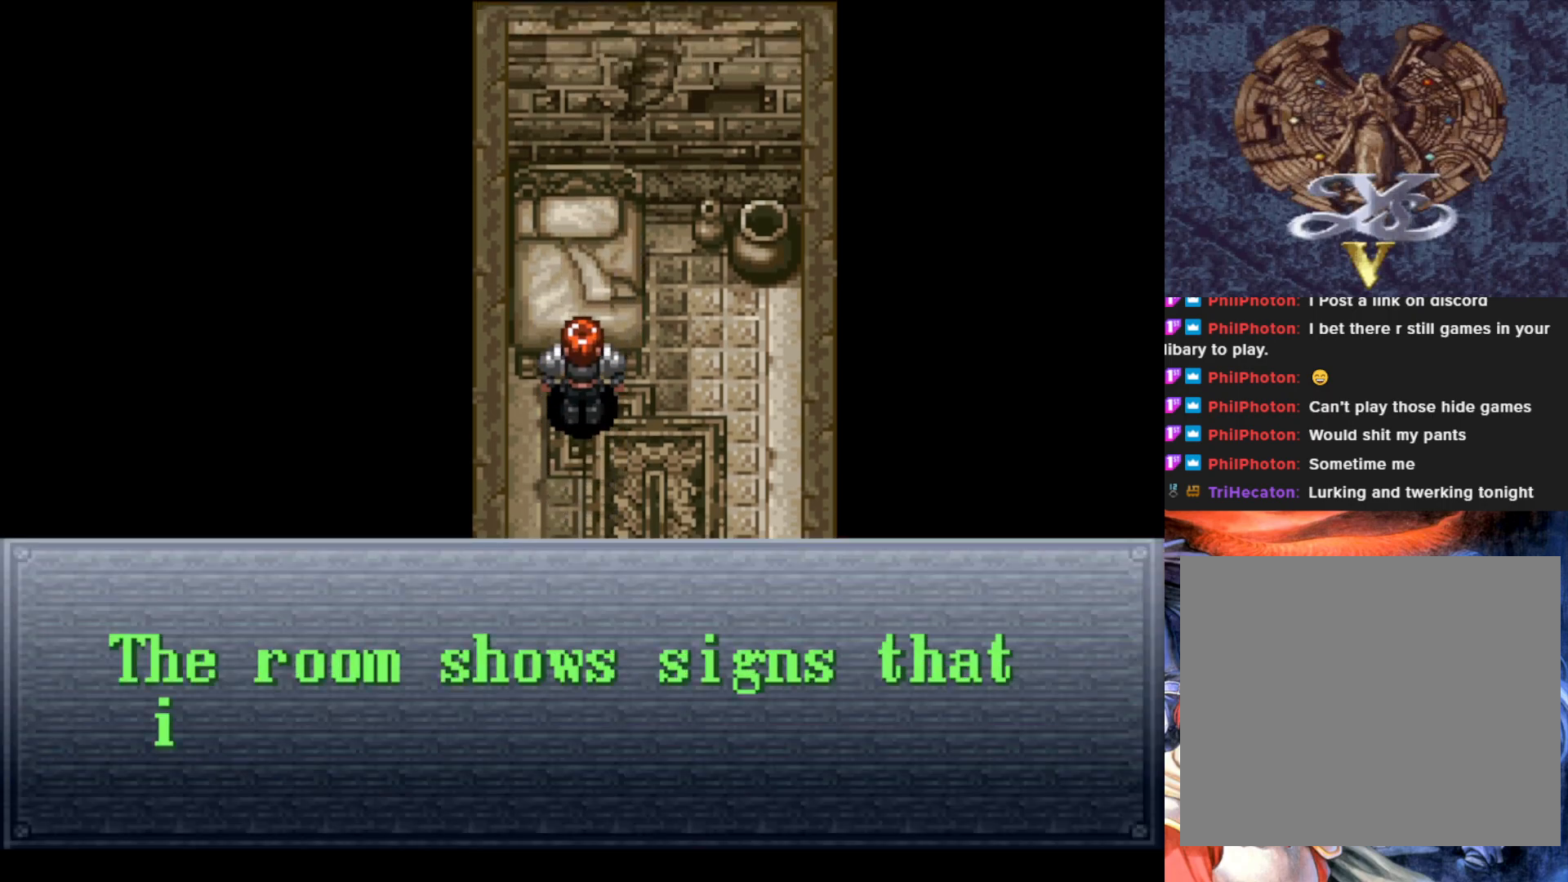
{"buttons": [], "left_stick": "center", "events": [[67, "CROSS", "up"], [350, "CROSS", "down"], [501, "CROSS", "up"]]}
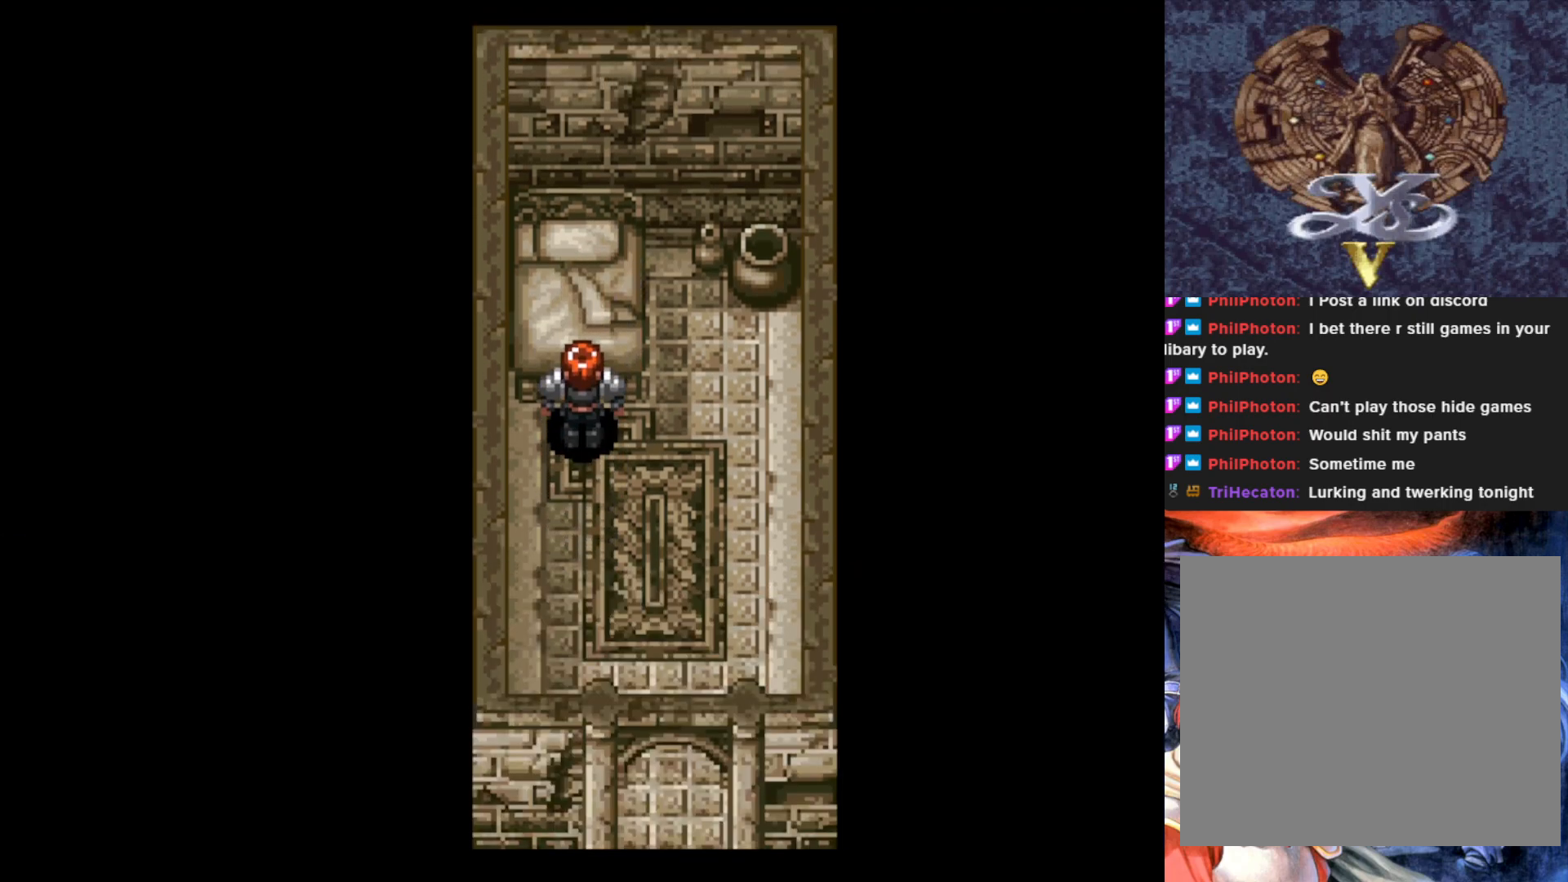
{"buttons": ["DPAD_DOWN"], "left_stick": "center", "events": [[250, "DPAD_RIGHT", "down"], [383, "DPAD_DOWN", "down"], [400, "DPAD_RIGHT", "up"]]}
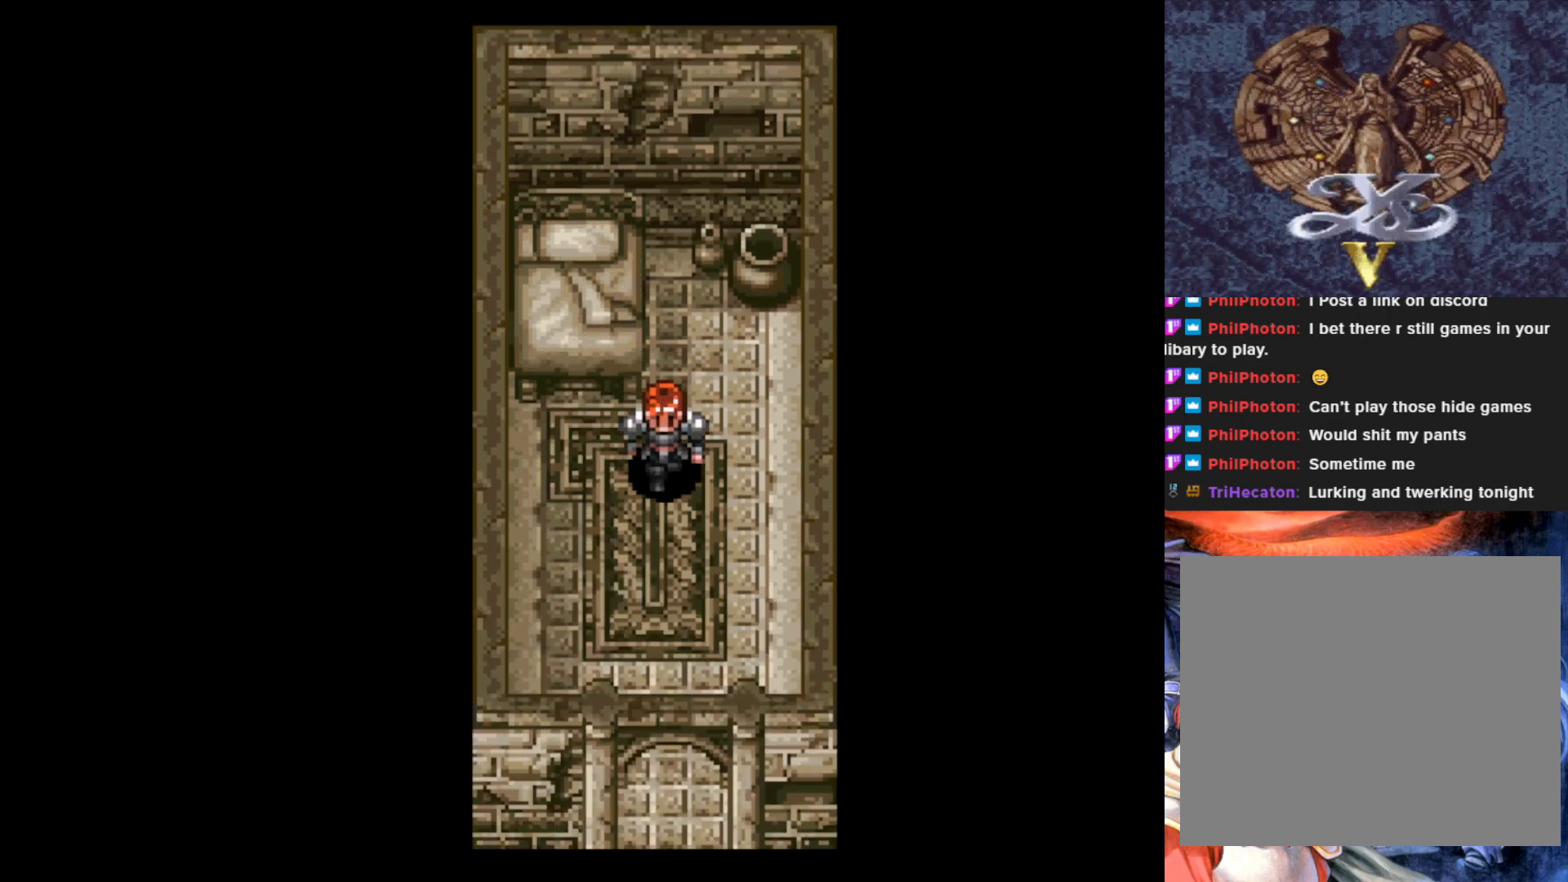
{"buttons": ["DPAD_UP"], "left_stick": "center", "events": [[67, "CROSS", "down"], [83, "DPAD_DOWN", "up"], [200, "CROSS", "up"], [234, "DPAD_UP", "down"]]}
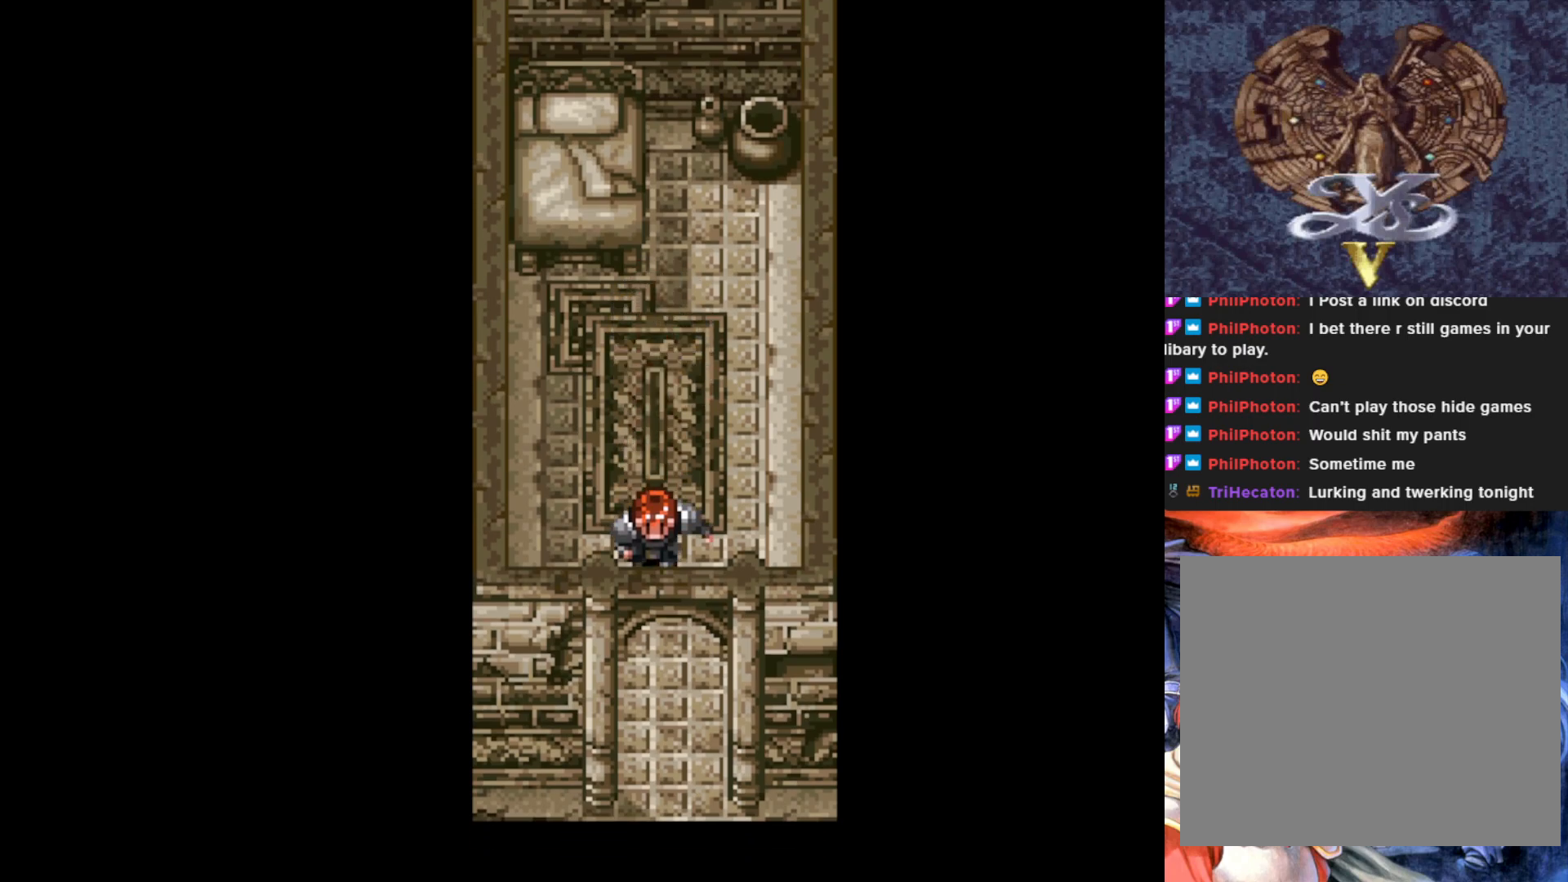
{"buttons": ["DPAD_UP"], "left_stick": "center", "events": [[150, "DPAD_RIGHT", "down"], [300, "DPAD_RIGHT", "up"]]}
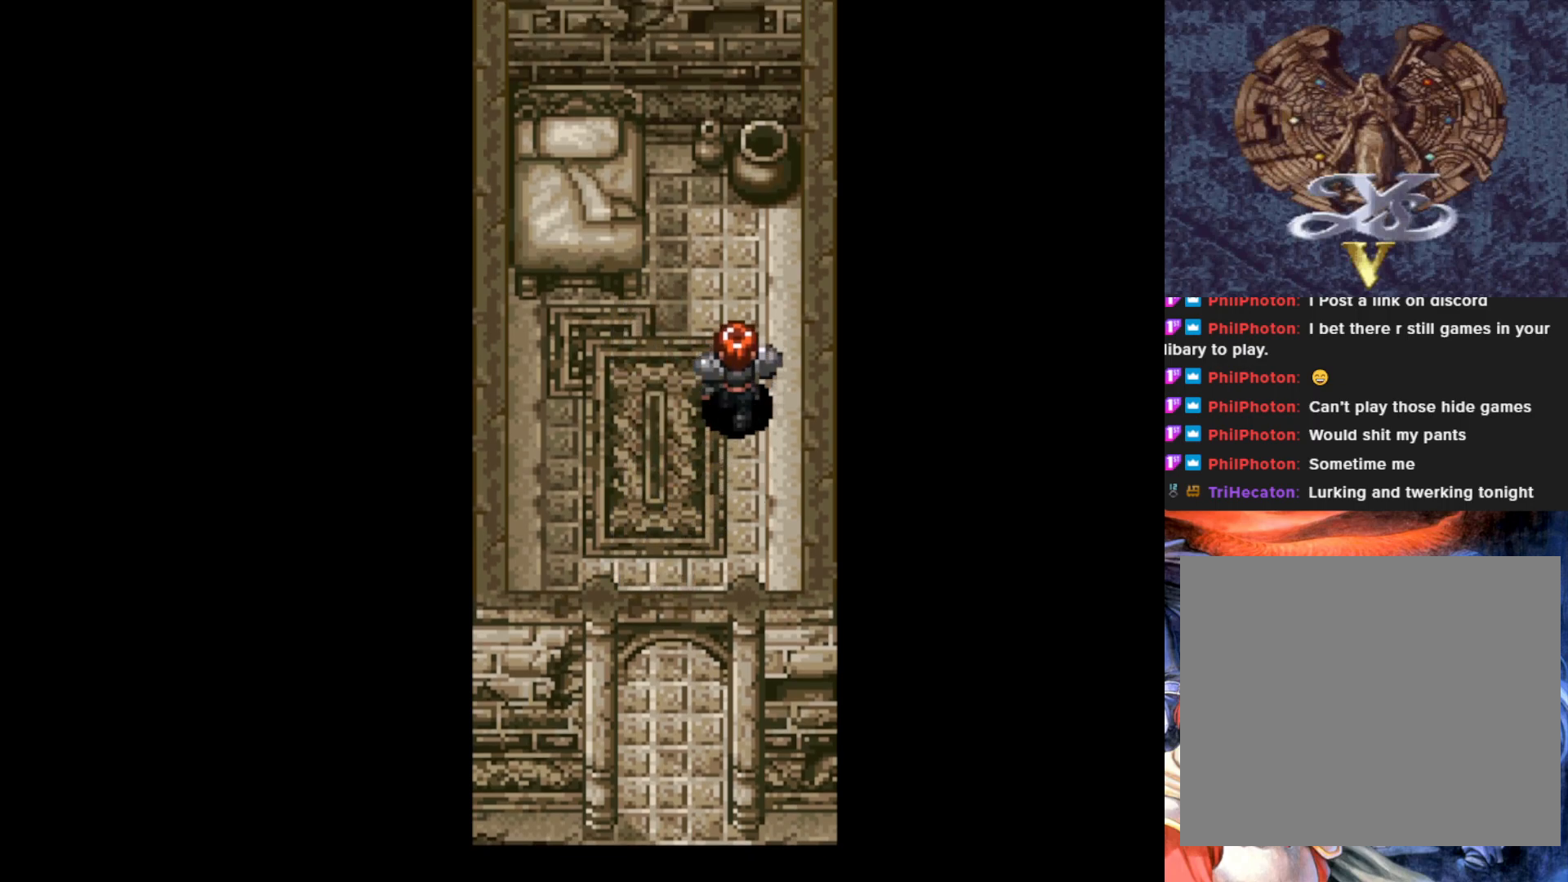
{"buttons": ["DPAD_UP"], "left_stick": "center", "events": [[234, "DPAD_LEFT", "down"], [367, "DPAD_LEFT", "up"]]}
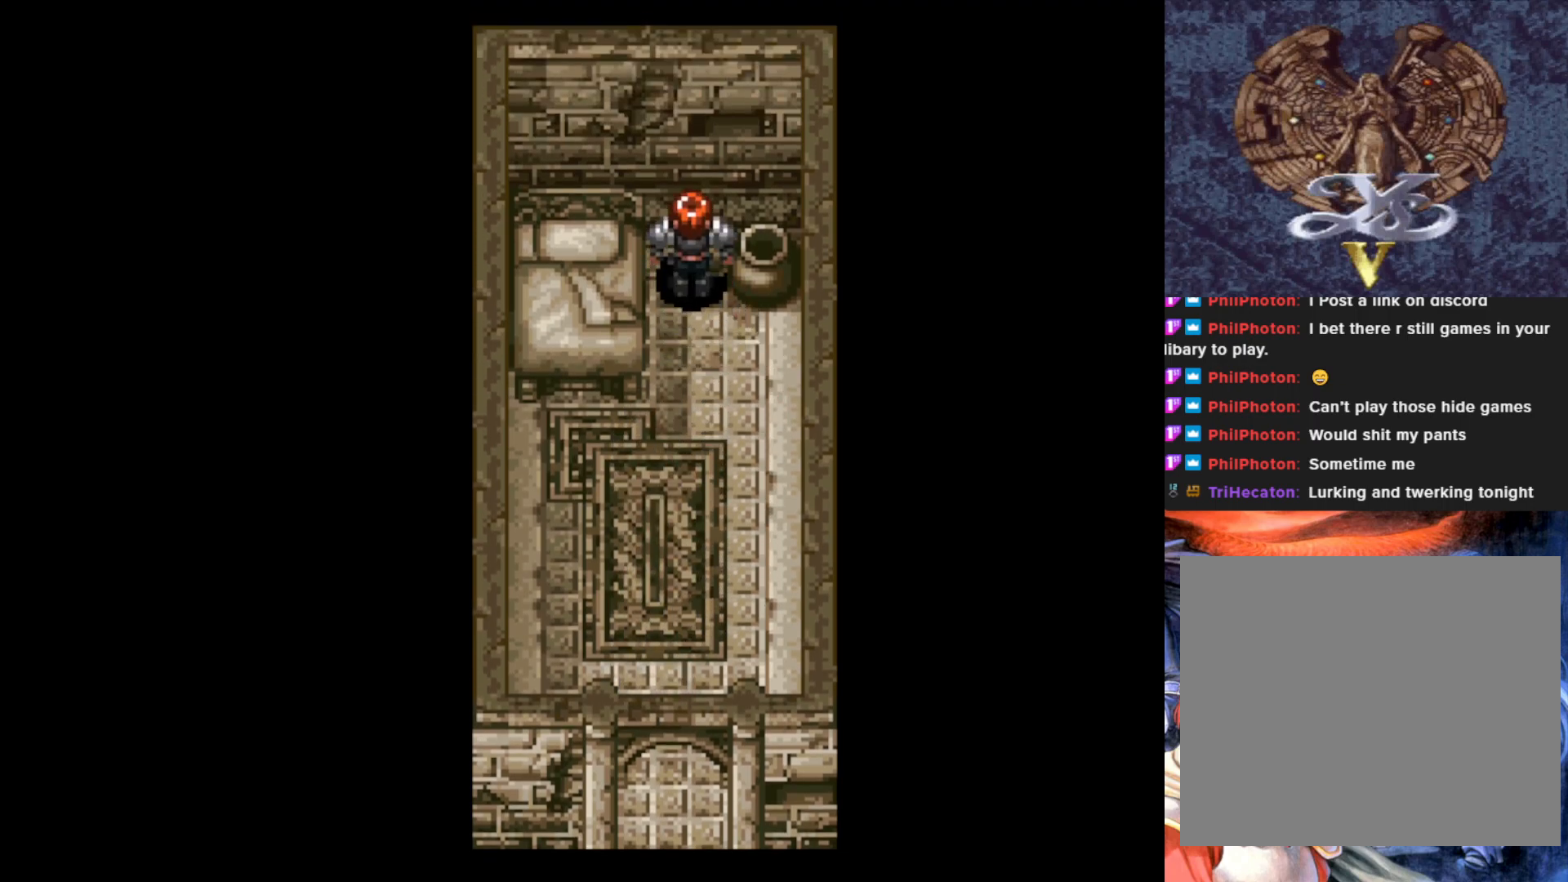
{"buttons": ["DPAD_UP"], "left_stick": "center", "events": [[83, "CROSS", "down"], [283, "CROSS", "up"]]}
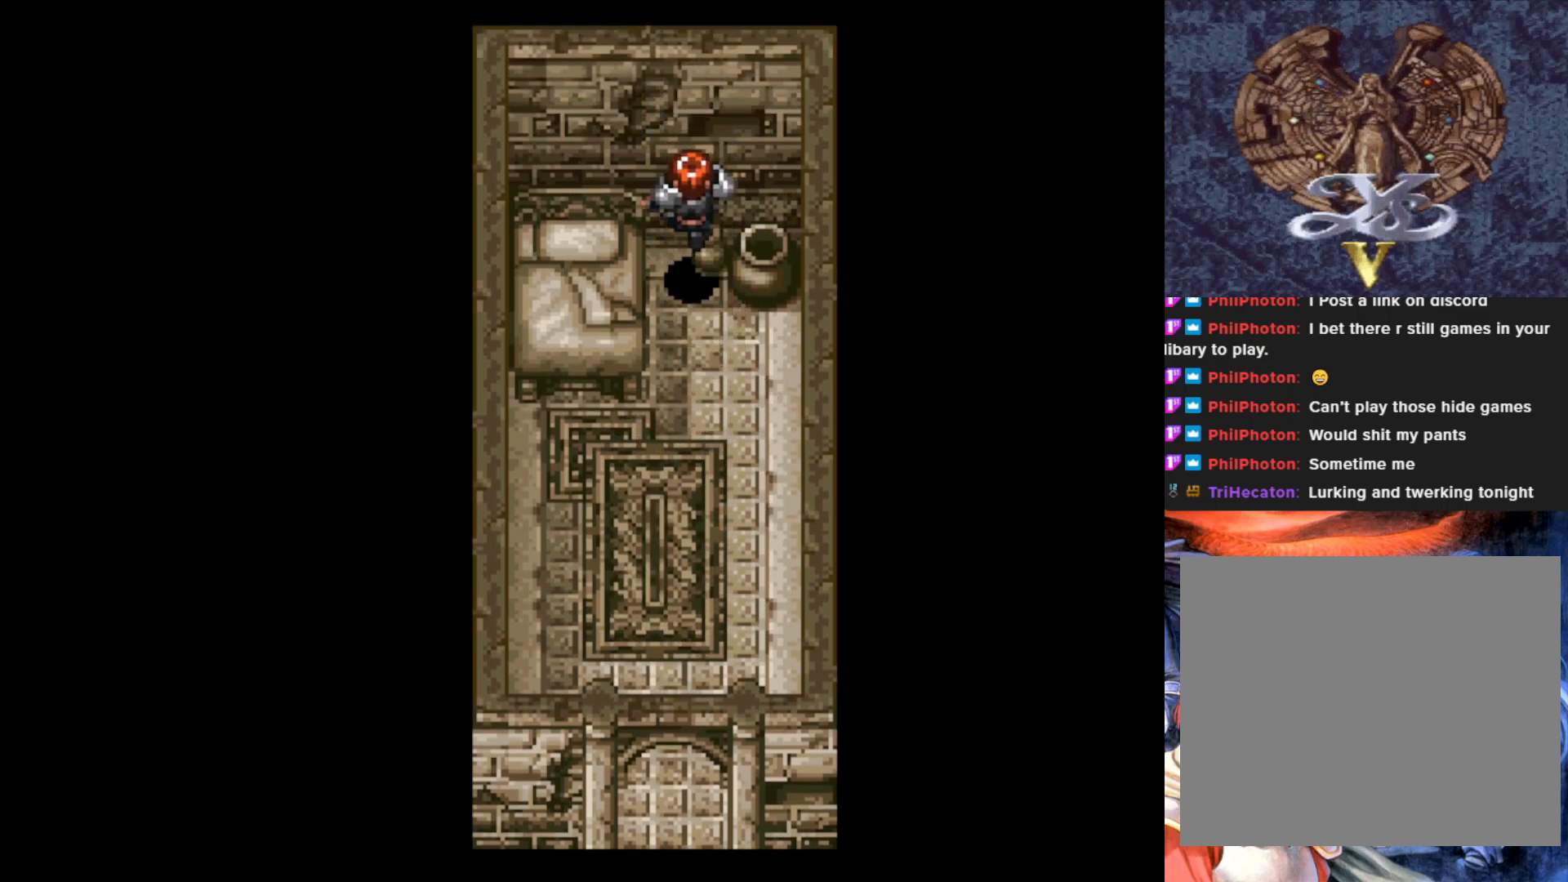
{"buttons": ["DPAD_UP"], "left_stick": "center", "events": [[33, "DPAD_RIGHT", "down"], [67, "DPAD_UP", "up"], [200, "DPAD_UP", "down"], [217, "DPAD_RIGHT", "up"], [284, "CROSS", "down"], [434, "CROSS", "up"]]}
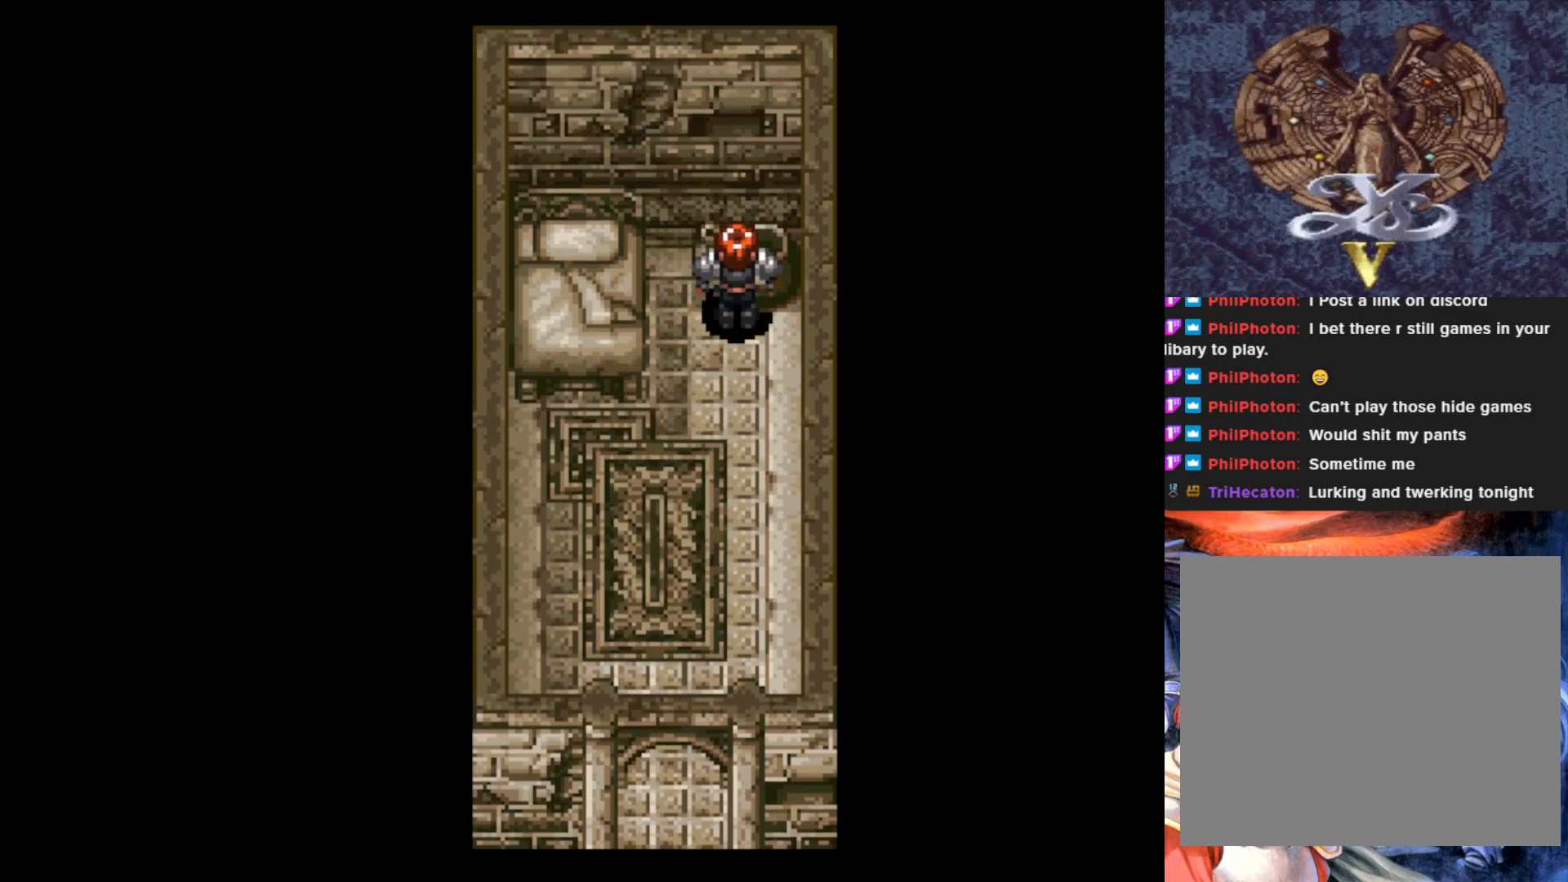
{"buttons": ["DPAD_LEFT"], "left_stick": "center", "events": [[233, "CROSS", "down"], [250, "DPAD_UP", "up"], [400, "CROSS", "up"], [450, "DPAD_LEFT", "down"]]}
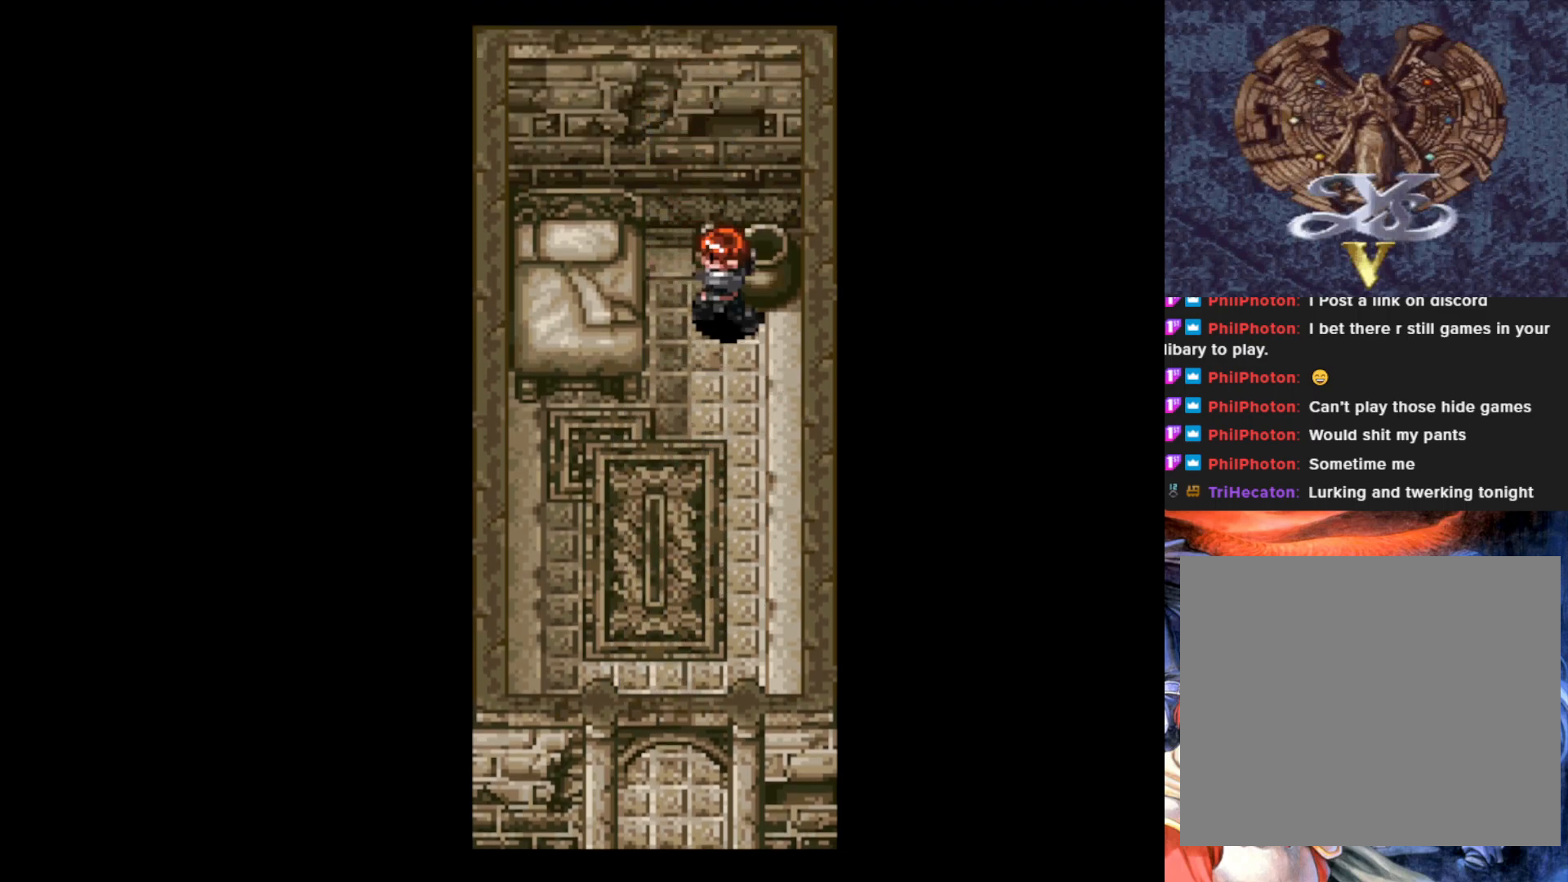
{"buttons": ["DPAD_RIGHT"], "left_stick": "center", "events": [[50, "DPAD_UP", "down"], [83, "DPAD_LEFT", "up"], [300, "CROSS", "down"], [417, "DPAD_RIGHT", "down"], [484, "CROSS", "up"], [501, "DPAD_UP", "up"]]}
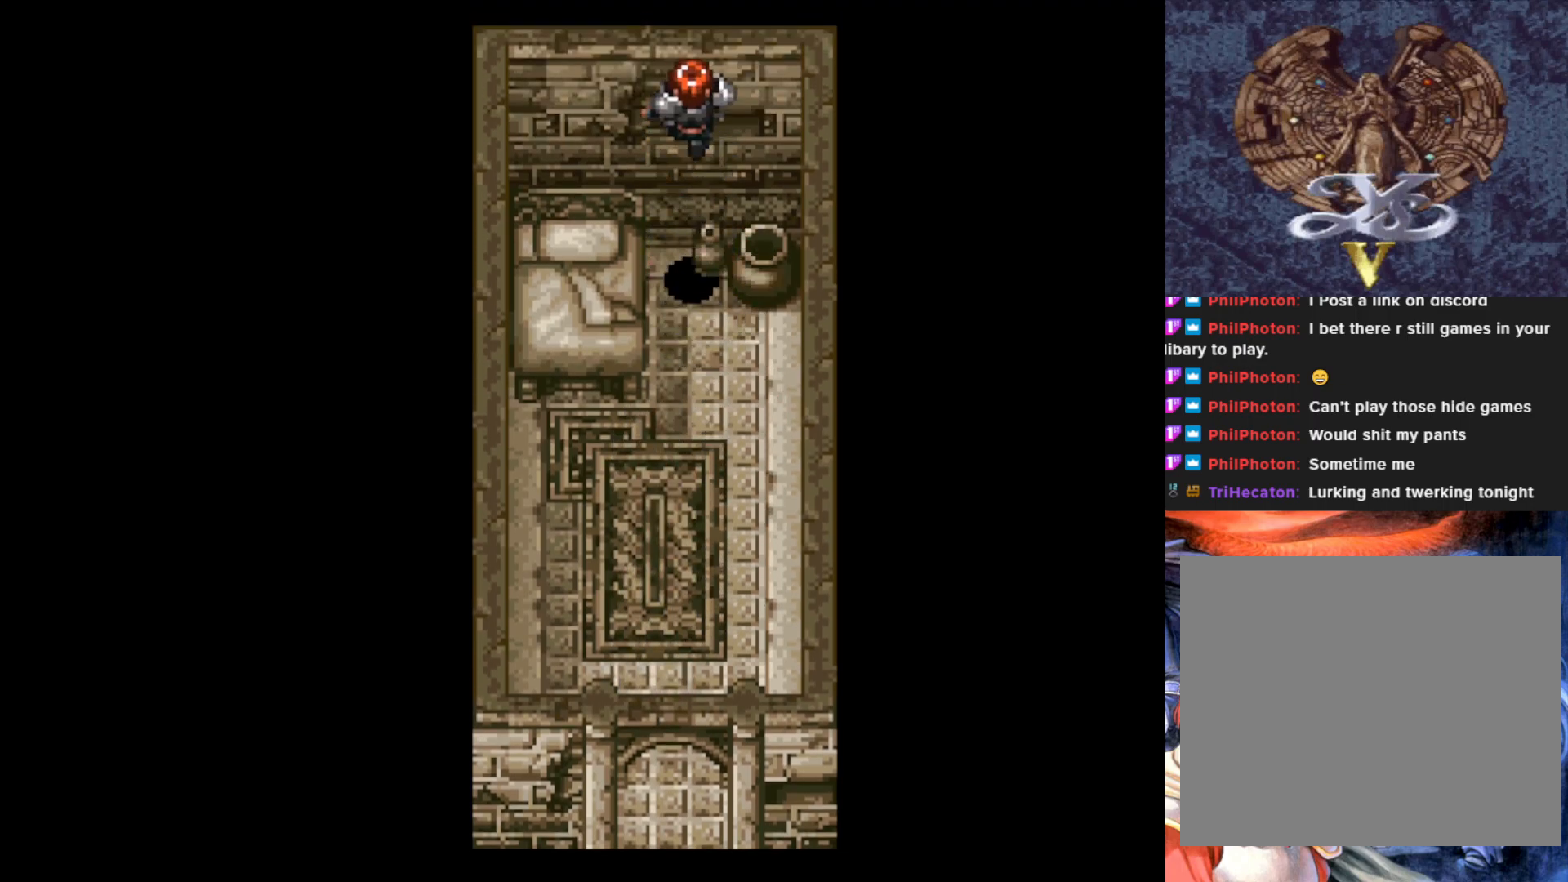
{"buttons": ["DPAD_LEFT"], "left_stick": "center", "events": [[300, "DPAD_RIGHT", "up"], [383, "DPAD_LEFT", "down"]]}
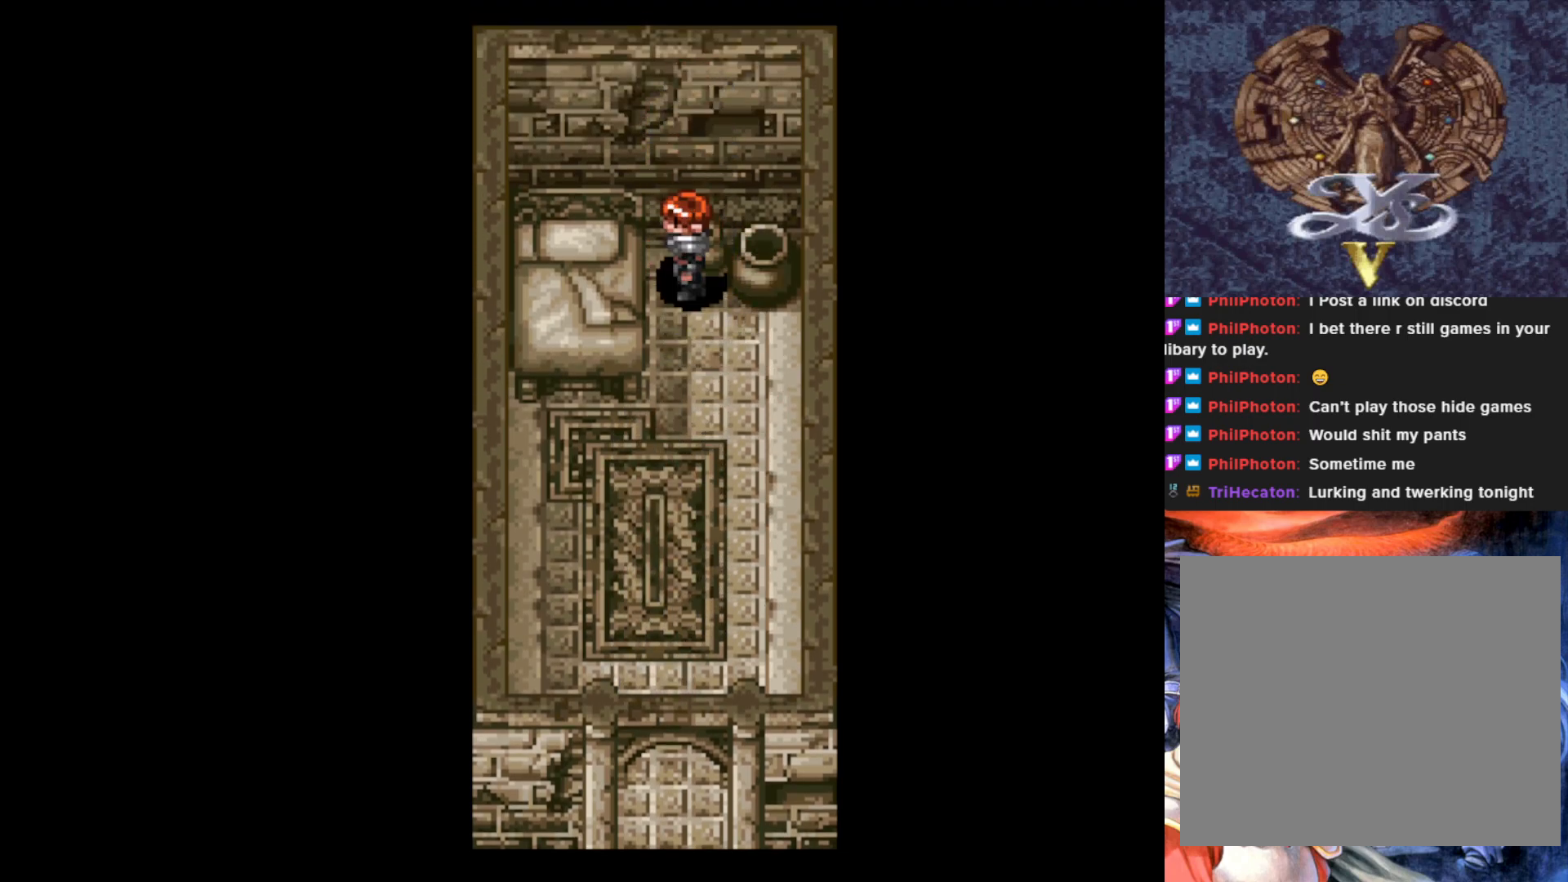
{"buttons": ["DPAD_DOWN"], "left_stick": "center", "events": [[17, "CROSS", "down"], [134, "CROSS", "up"], [234, "DPAD_LEFT", "up"], [384, "DPAD_DOWN", "down"]]}
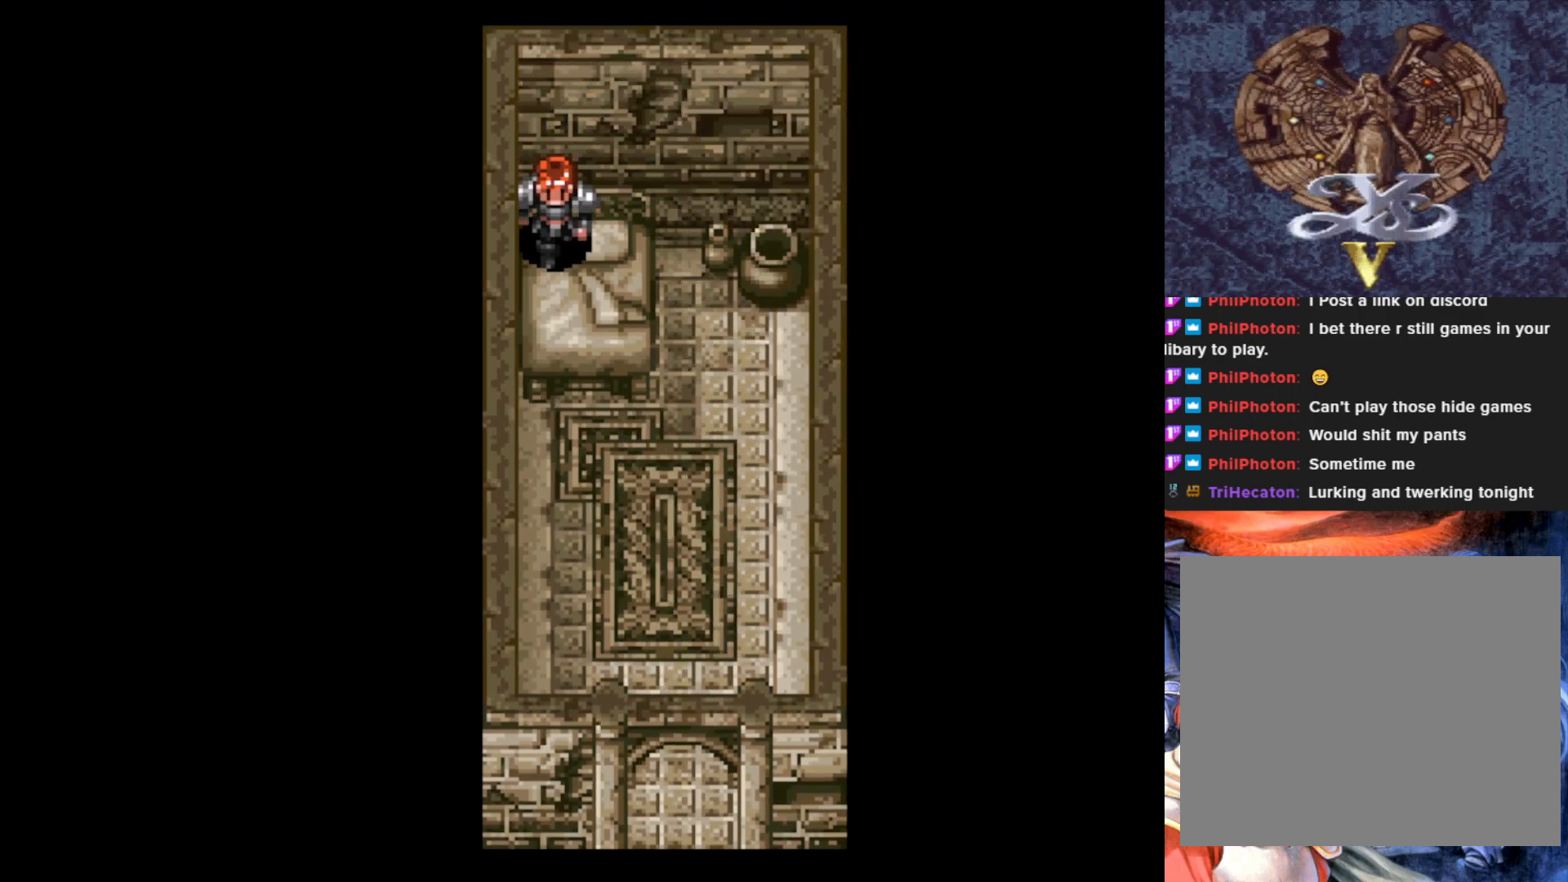
{"buttons": ["DPAD_DOWN", "DPAD_RIGHT"], "left_stick": "center", "events": [[383, "DPAD_RIGHT", "down"]]}
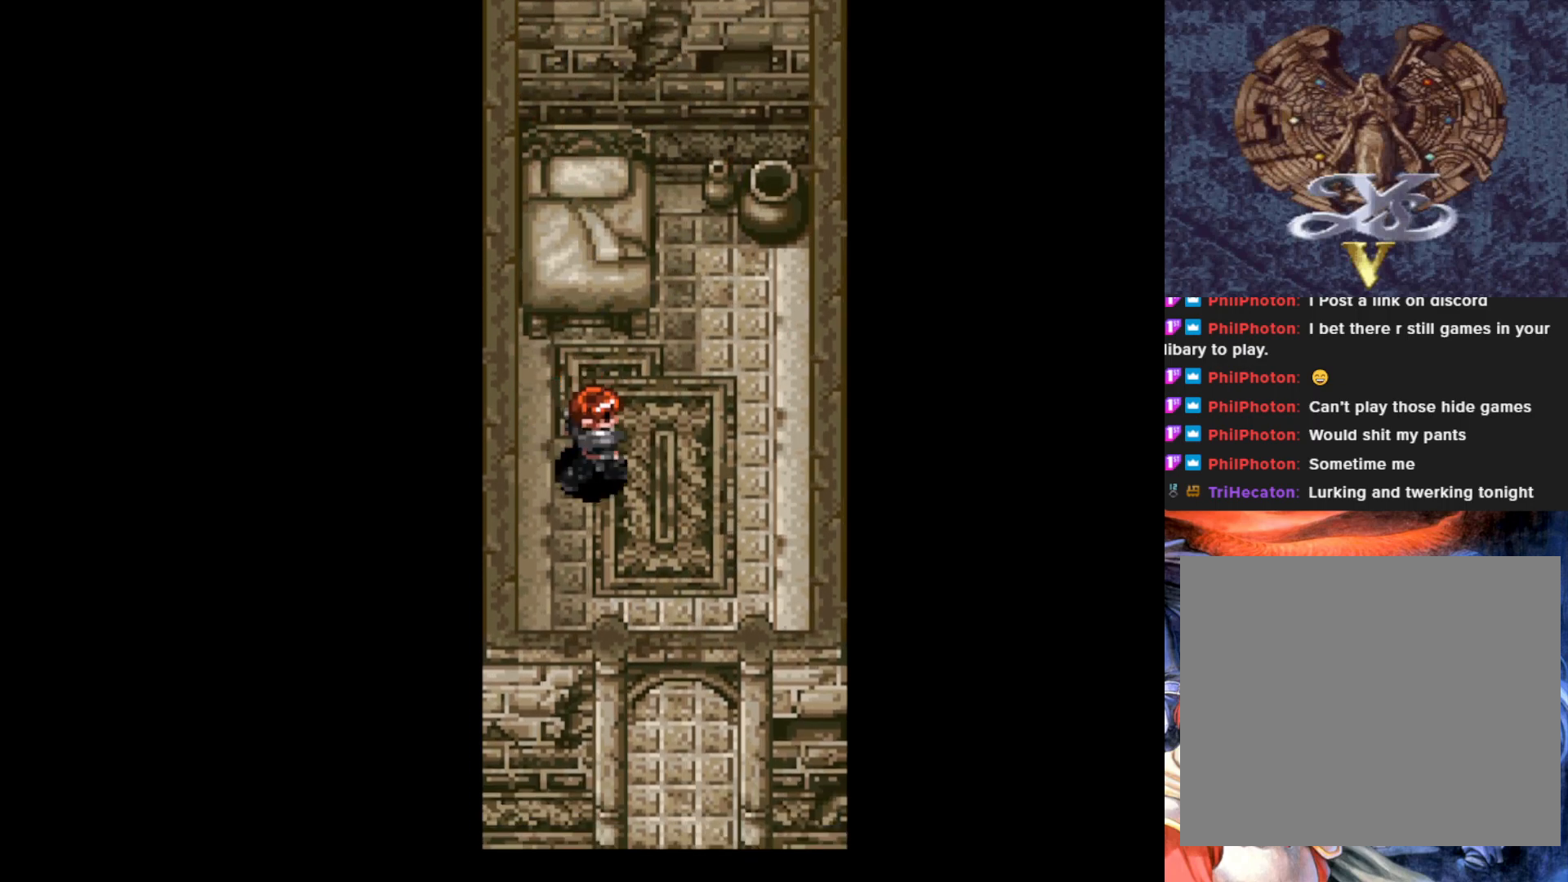
{"buttons": ["DPAD_DOWN"], "left_stick": "center", "events": [[17, "DPAD_RIGHT", "up"]]}